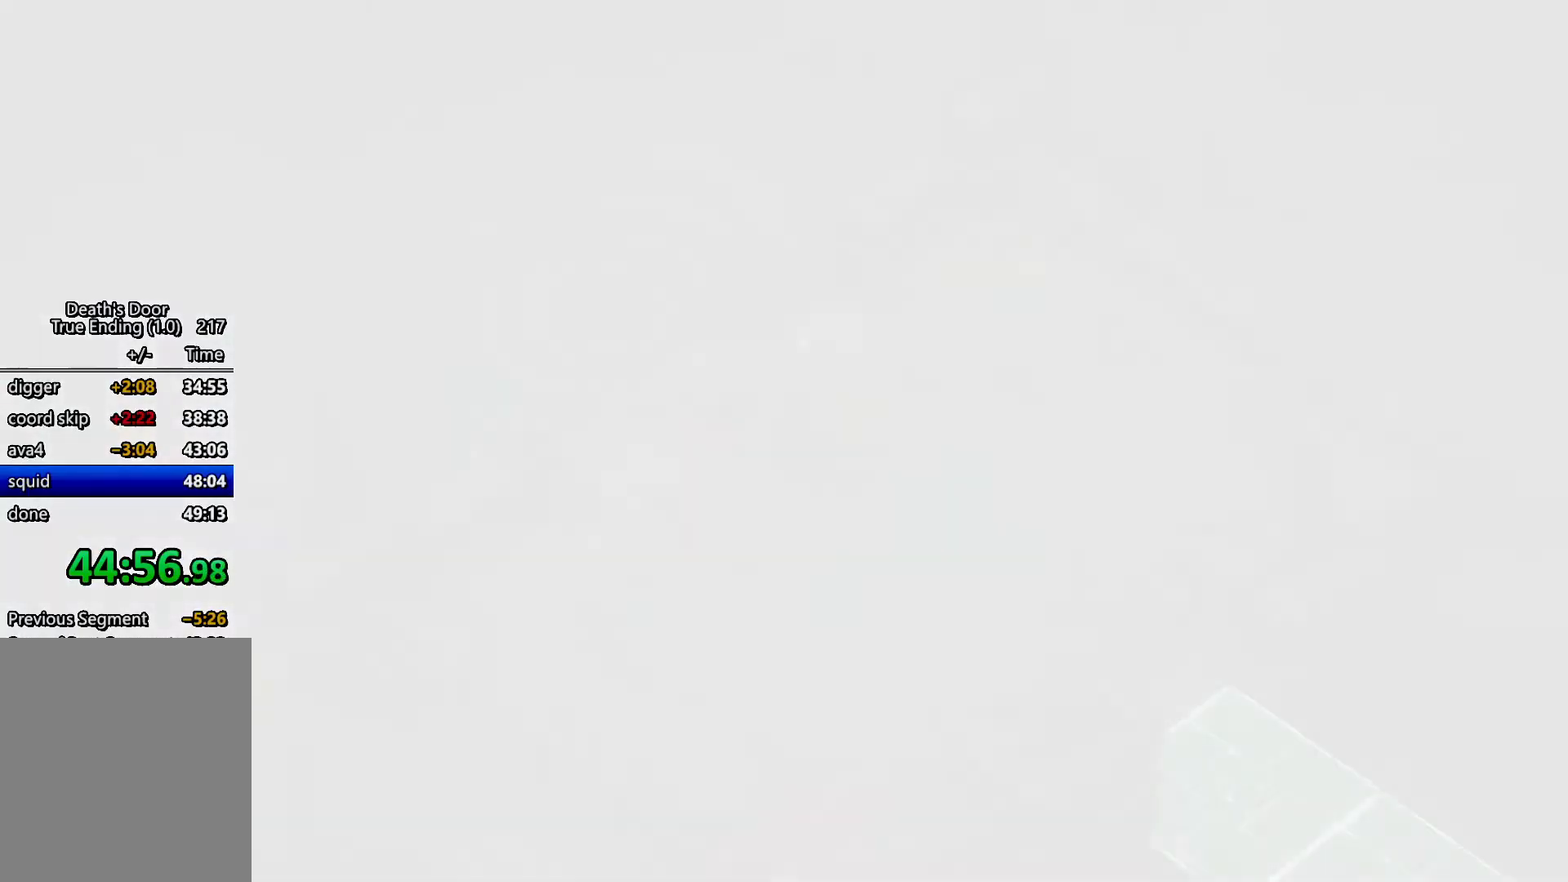
Gameplay with keyboard; each line is a JSON object with the keys held at the frame after it. "events" lists presses ("down") and releases ("up") of "a", "d", "escape", "exit", "kb_attack", "kb_heavy", "m_attack", "m_heavy", "m_magic", "roll", "s", "shift" and "w" between this image and that frame as [ms after this image, input, new state], when the widget could be followed in between. No other keys are recorded. Mouse input is not recorded. Key names are as the overlay labels them; some are game actions (e.g. jump) rather than physical keys.
{"keys": [], "events": [[67, "kb_attack", "down"], [100, "kb_attack", "up"], [200, "kb_attack", "down"], [267, "kb_attack", "up"], [400, "kb_attack", "down"], [434, "kb_attack", "up"]]}
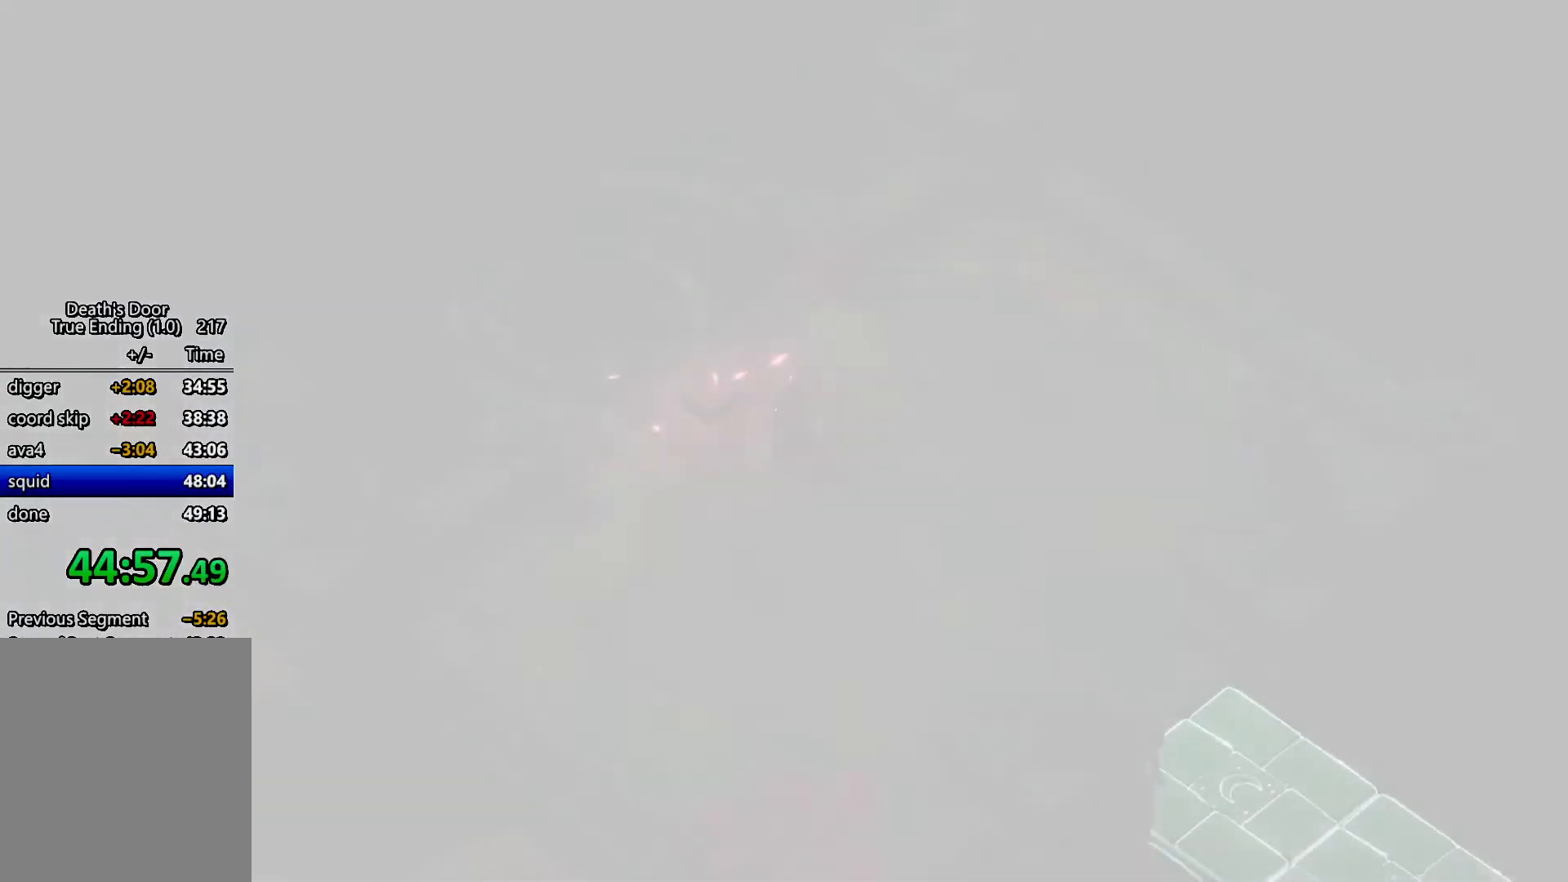
{"keys": [], "events": [[367, "kb_attack", "down"], [400, "kb_attack", "up"]]}
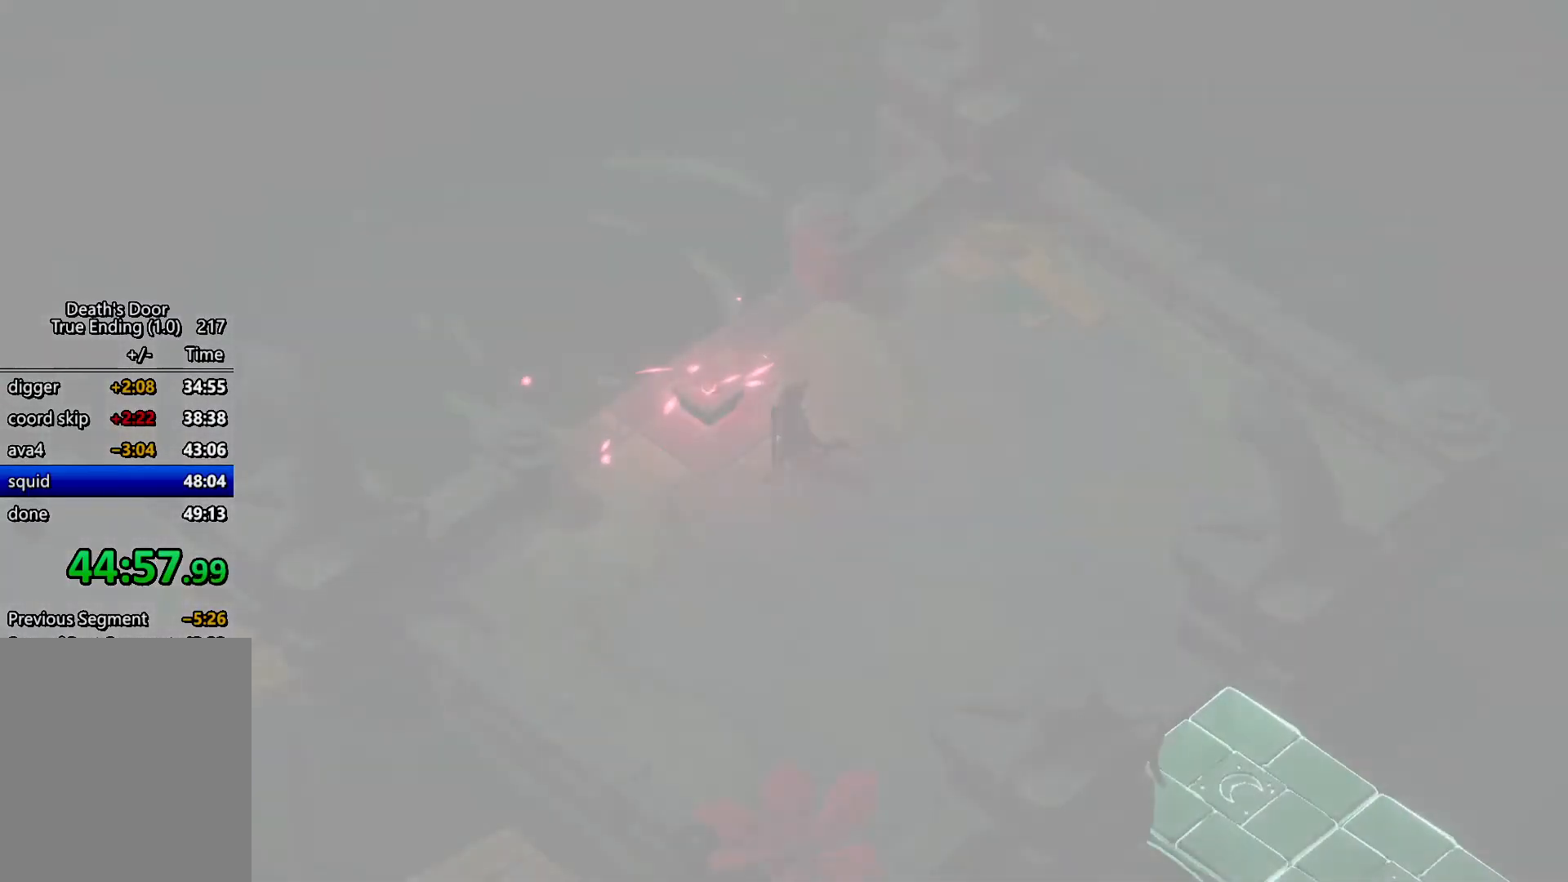
{"keys": ["kb_attack"], "events": [[200, "kb_attack", "down"], [234, "kb_attack", "up"], [334, "kb_attack", "down"], [367, "kb_attack", "up"], [467, "kb_attack", "down"]]}
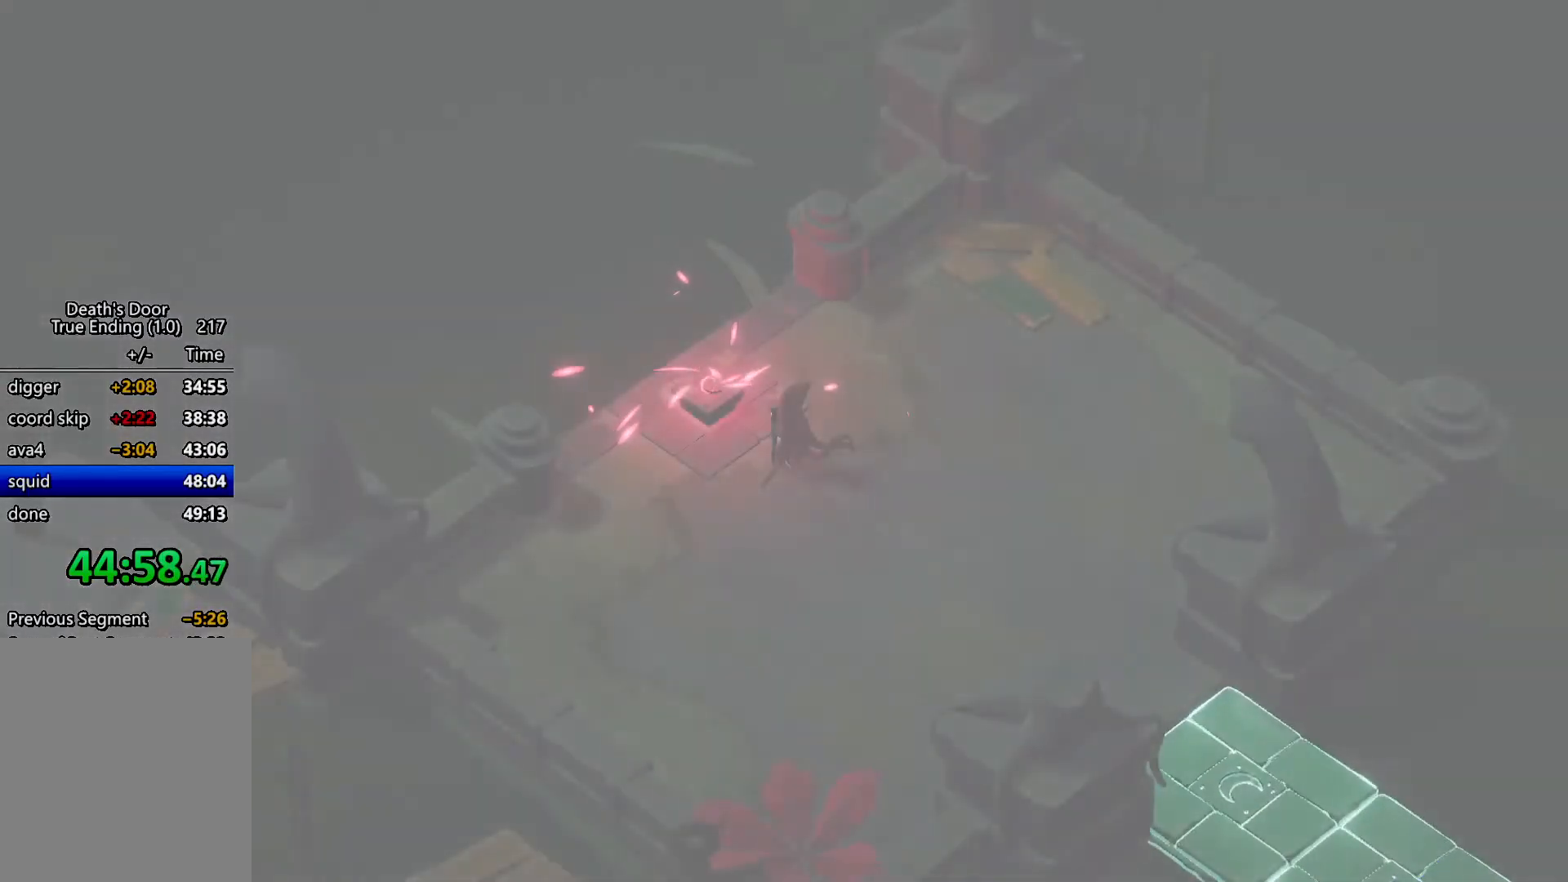
{"keys": [], "events": [[34, "kb_attack", "up"], [100, "kb_attack", "down"], [167, "kb_attack", "up"], [300, "kb_attack", "down"], [367, "kb_attack", "up"], [434, "kb_attack", "down"], [500, "kb_attack", "up"]]}
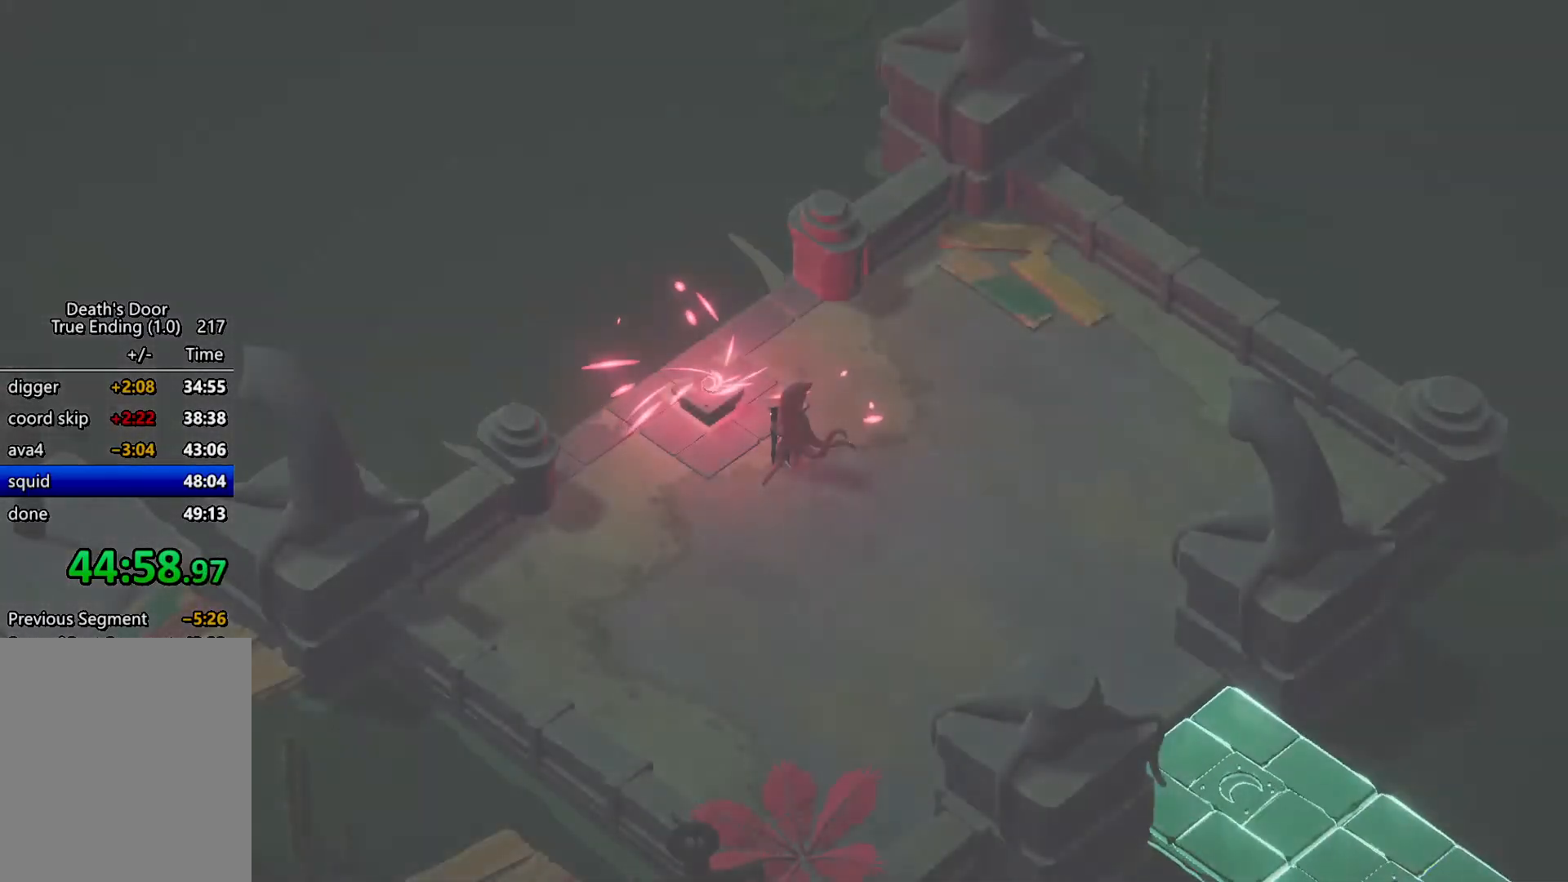
{"keys": [], "events": [[100, "kb_attack", "down"], [134, "kb_attack", "up"], [234, "kb_attack", "down"], [267, "kb_attack", "up"], [400, "kb_attack", "down"], [467, "kb_attack", "up"]]}
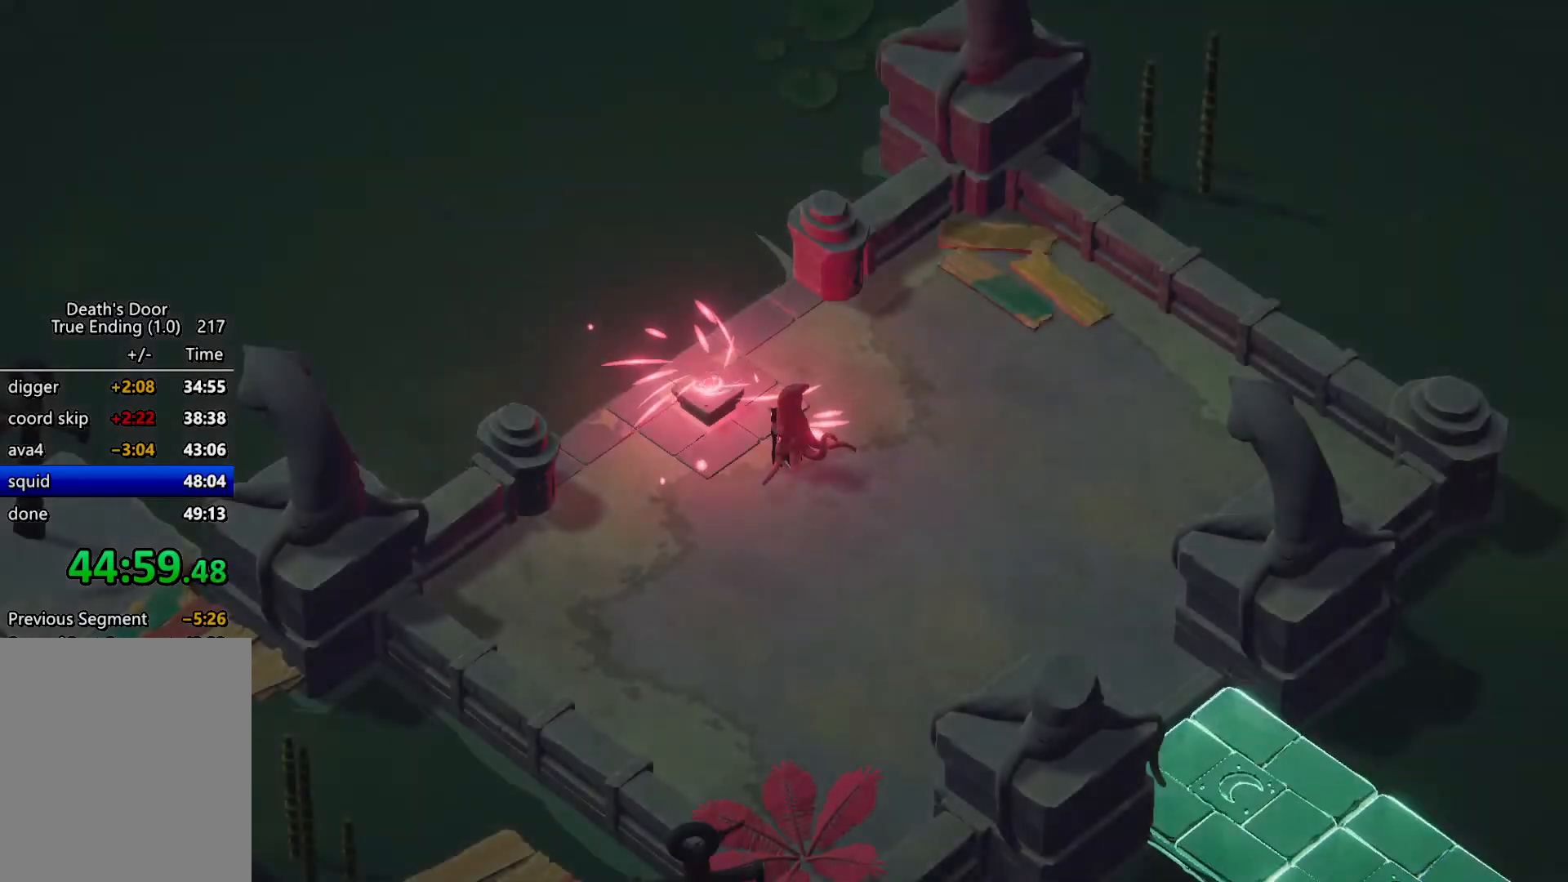
{"keys": [], "events": [[67, "kb_attack", "down"], [100, "kb_attack", "up"], [200, "kb_attack", "down"], [234, "kb_attack", "up"], [334, "kb_attack", "down"], [434, "kb_attack", "up"]]}
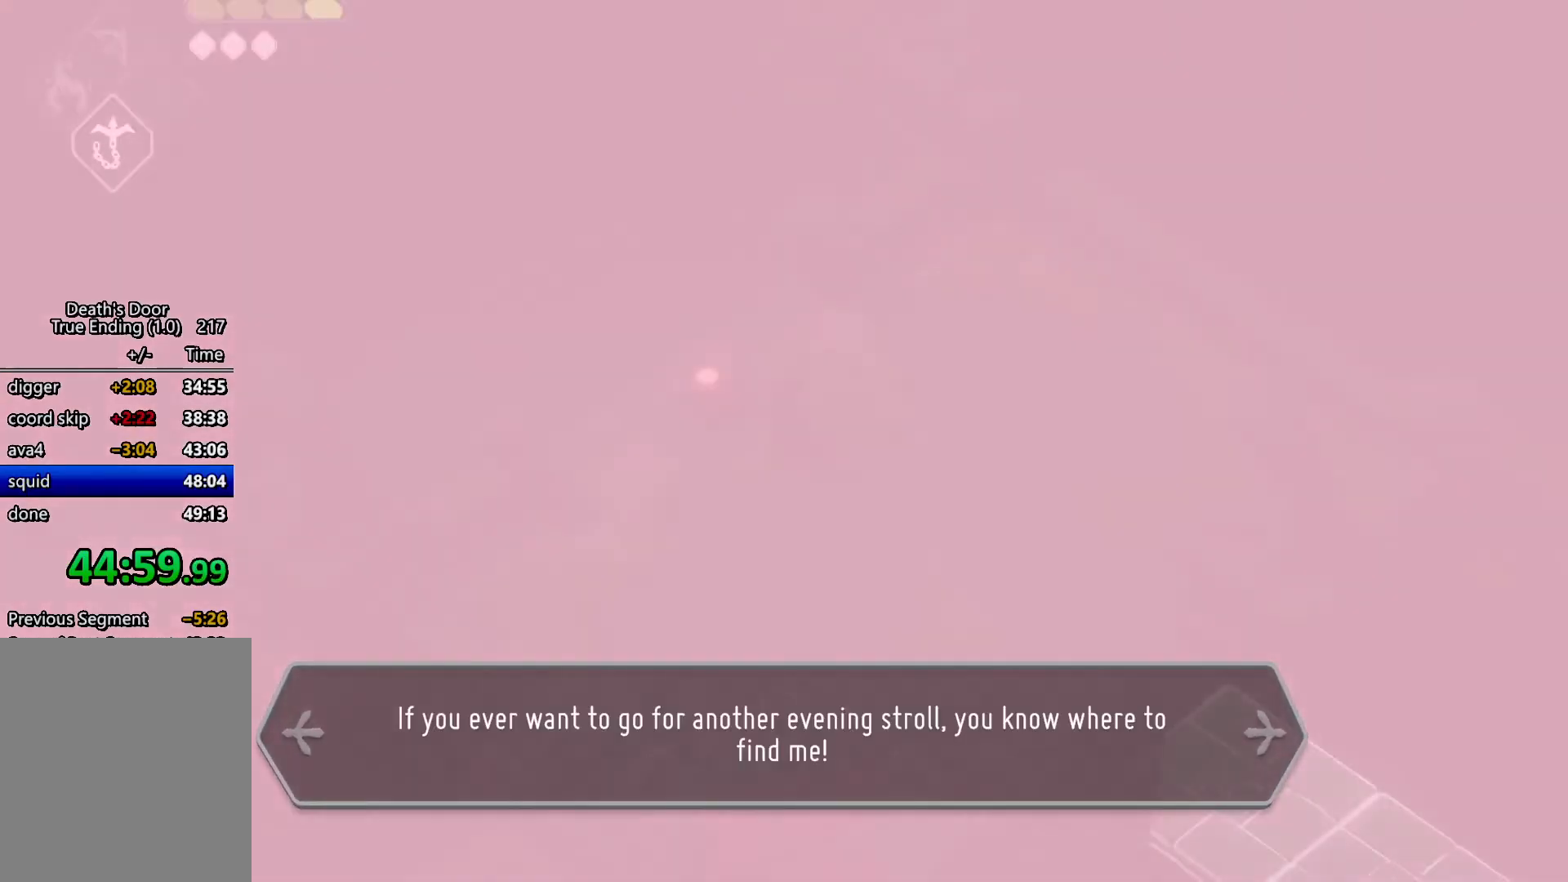
{"keys": [], "events": [[34, "kb_attack", "down"], [67, "kb_attack", "up"], [300, "kb_attack", "down"], [400, "kb_attack", "up"]]}
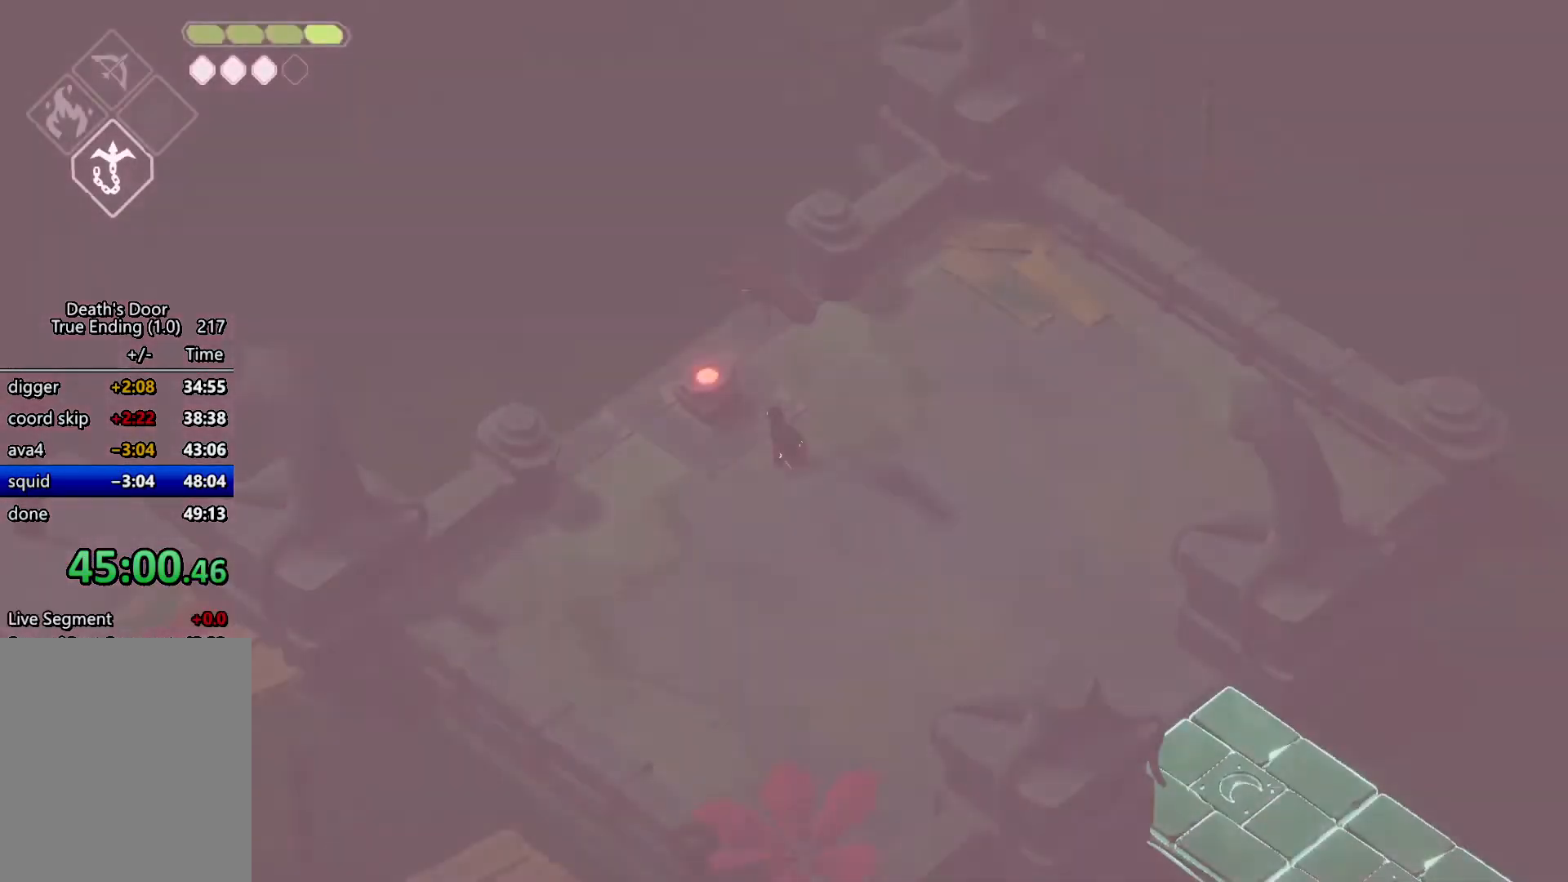
{"keys": [], "events": [[134, "a", "down"], [167, "w", "down"], [367, "a", "up"], [367, "w", "up"]]}
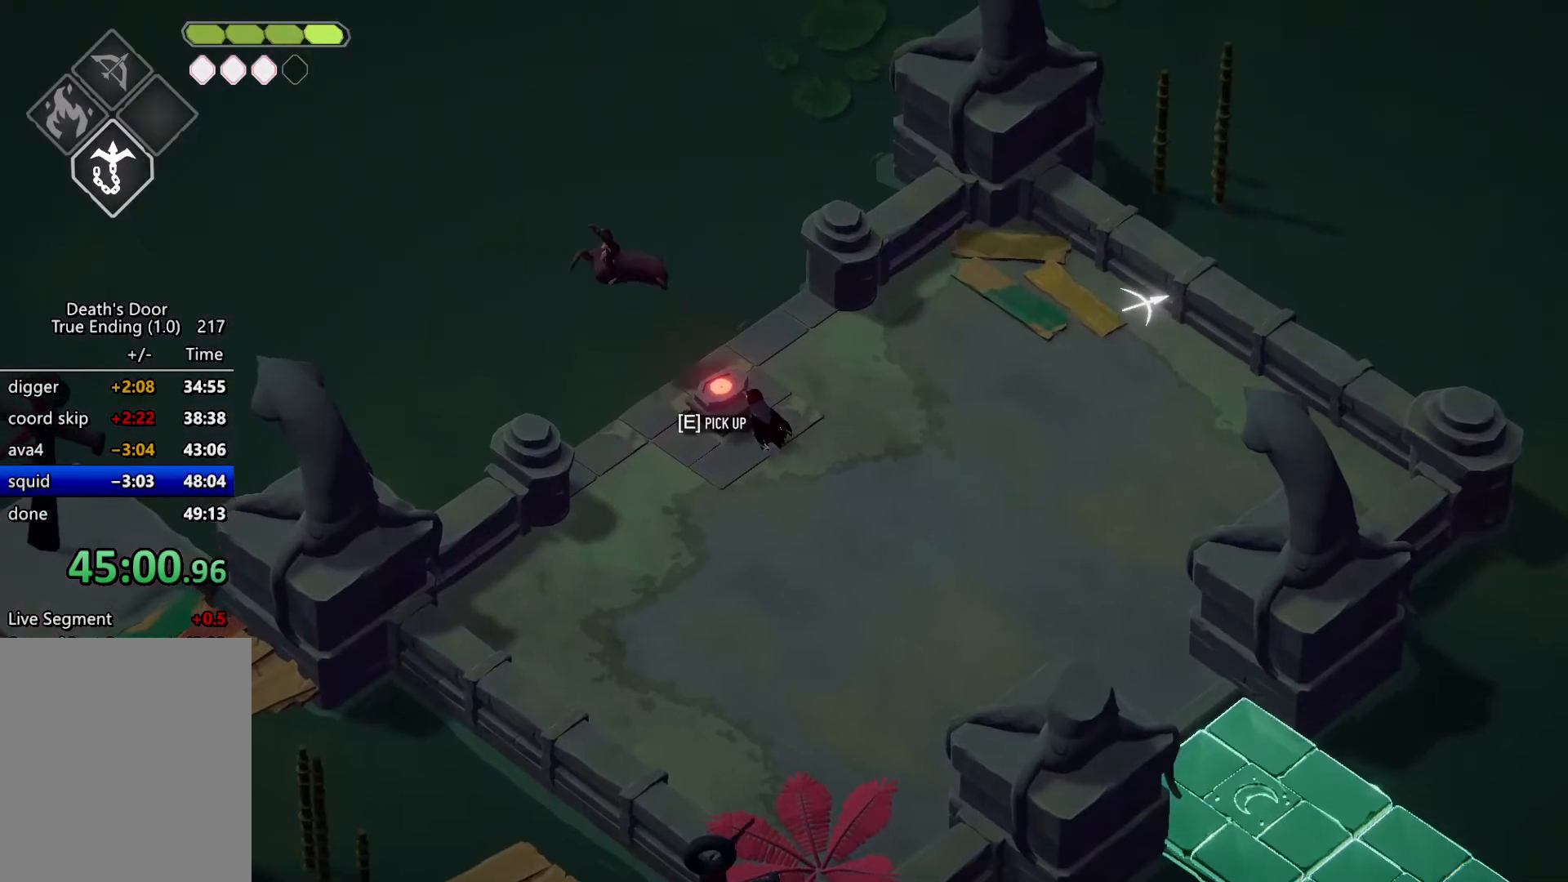
{"keys": ["d", "kb_heavy", "s"], "events": [[334, "kb_heavy", "down"], [434, "d", "down"], [434, "s", "down"]]}
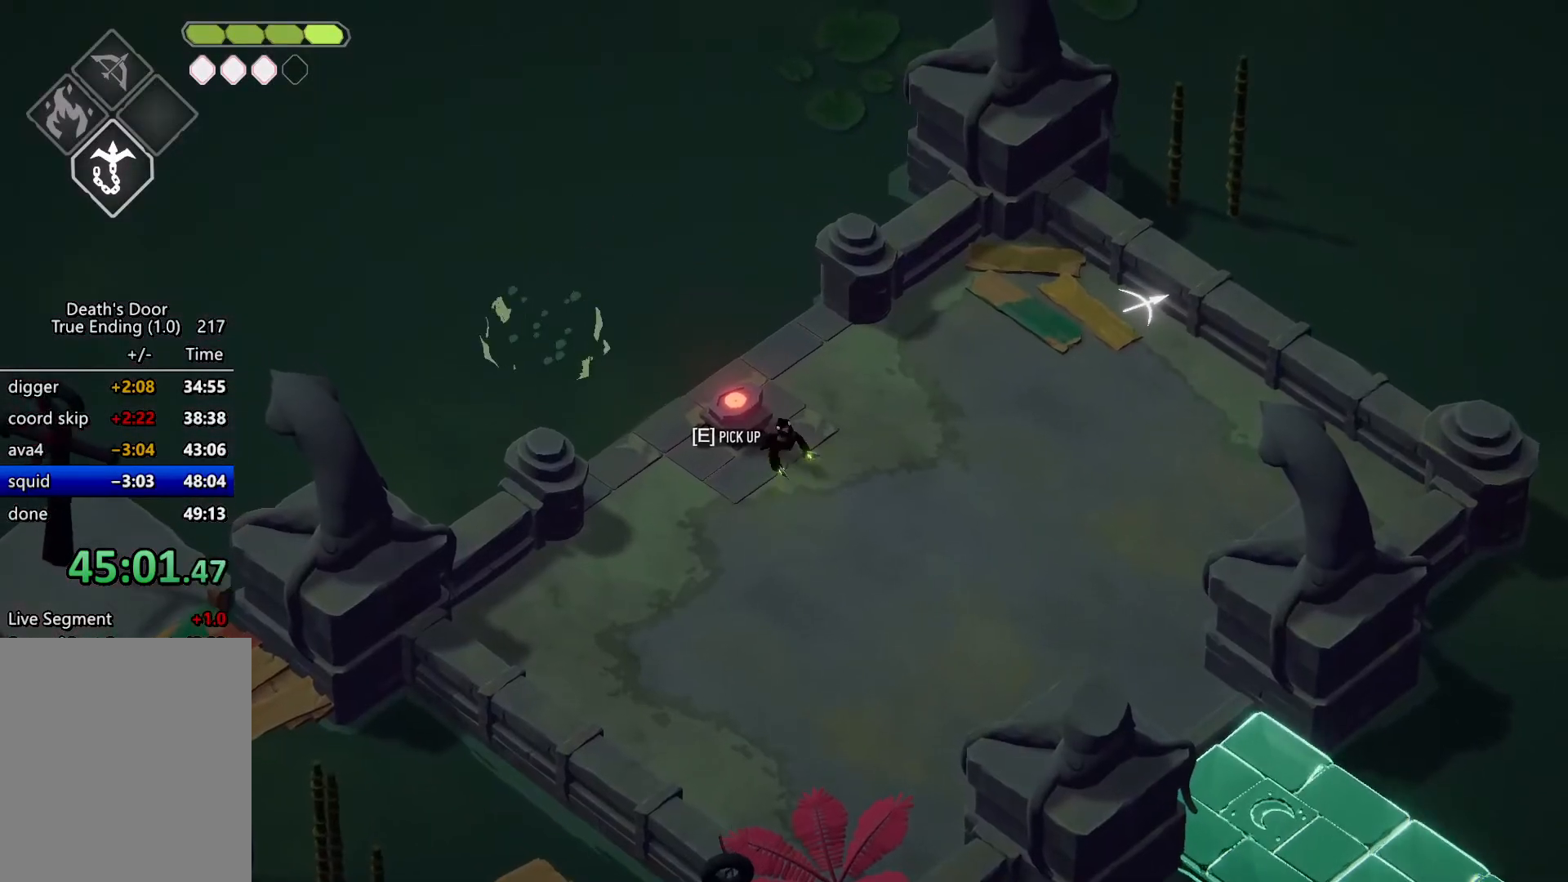
{"keys": ["d", "kb_heavy", "s"], "events": [[100, "w", "down"], [167, "w", "up"]]}
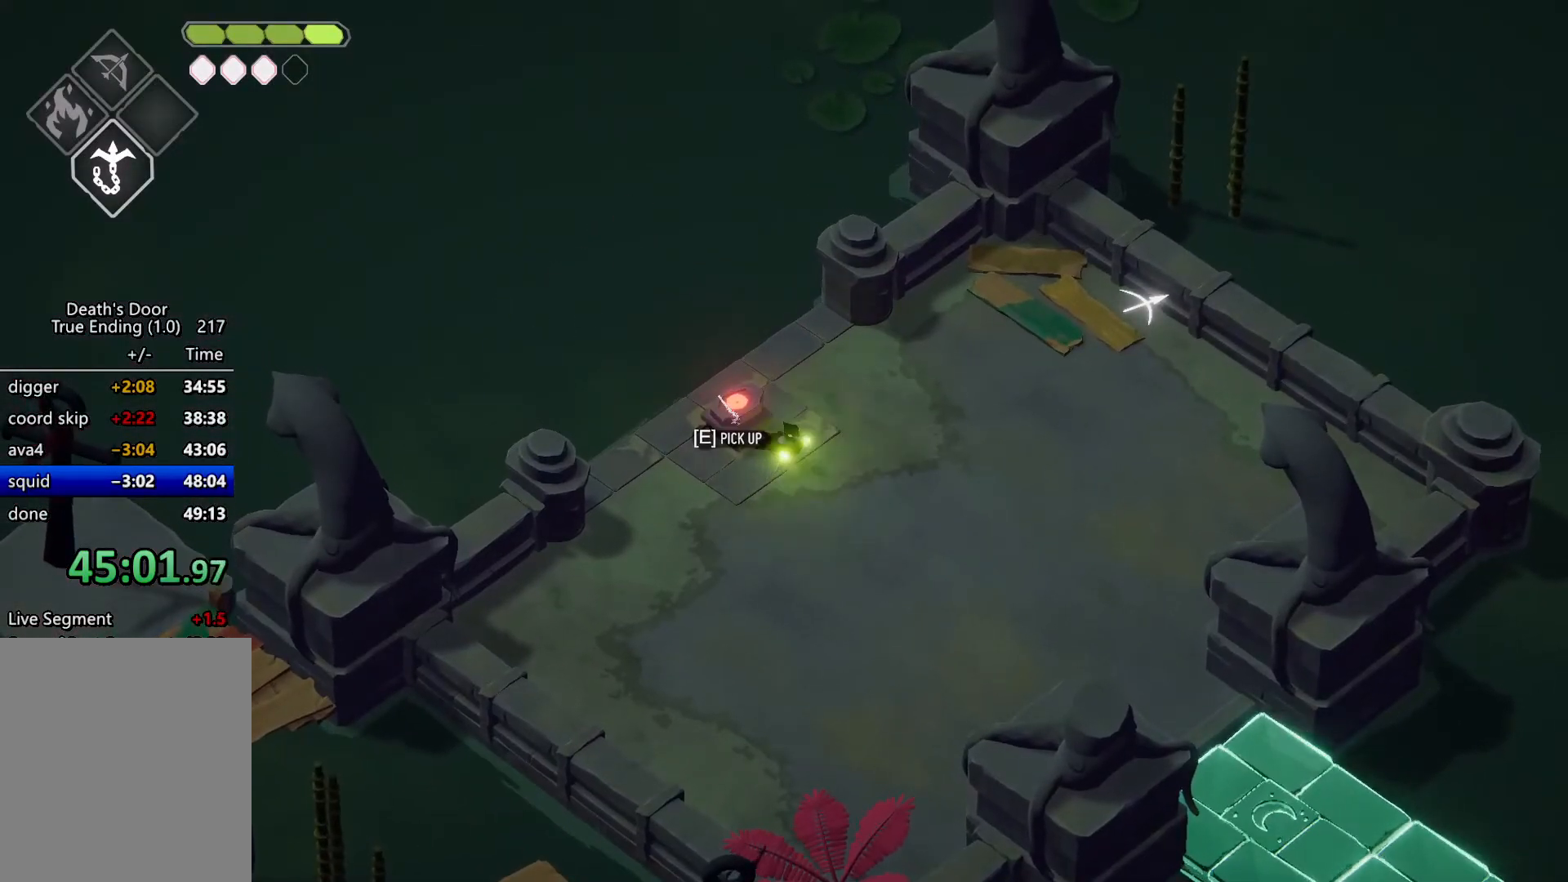
{"keys": [], "events": [[134, "kb_heavy", "up"], [134, "roll", "down"], [167, "d", "up"], [234, "s", "up"], [267, "kb_heavy", "down"], [267, "roll", "up"], [334, "kb_heavy", "up"]]}
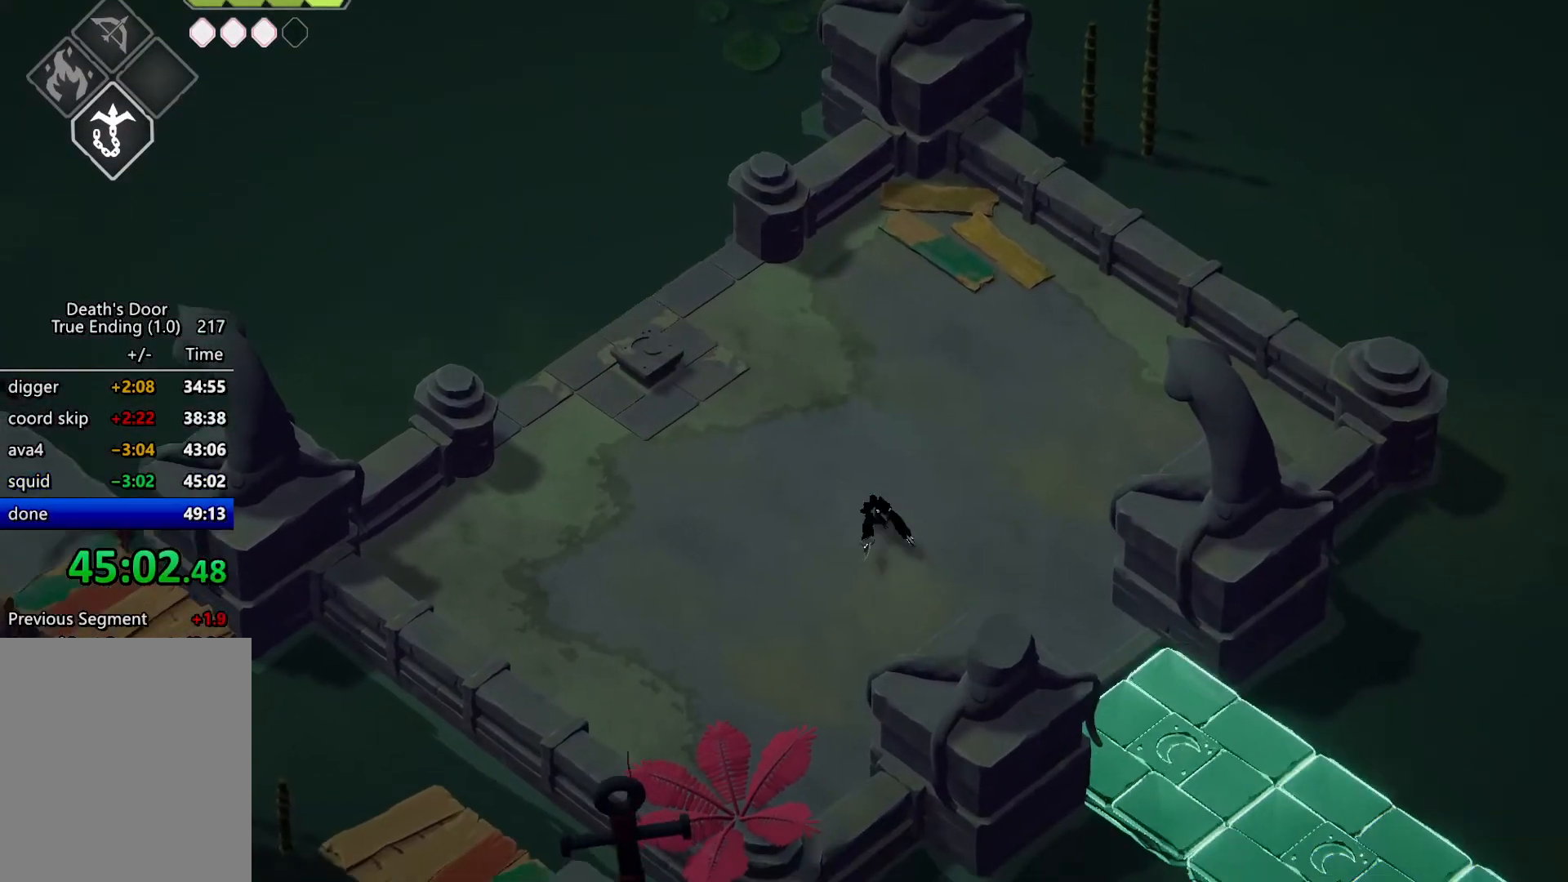
{"keys": [], "events": []}
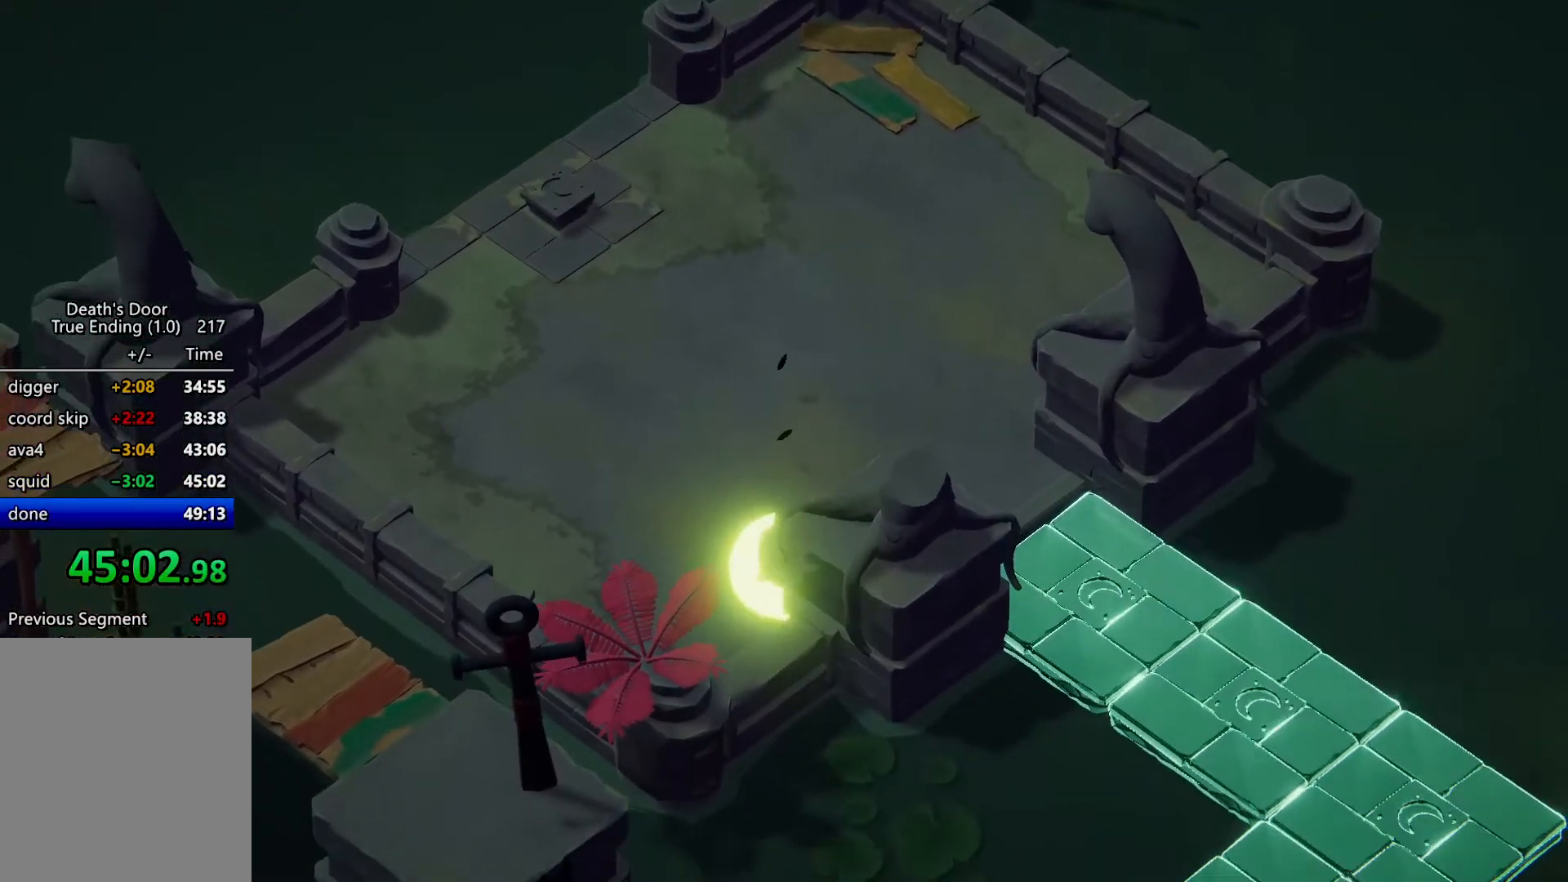
{"keys": ["d", "w"], "events": [[200, "w", "down"], [267, "d", "down"]]}
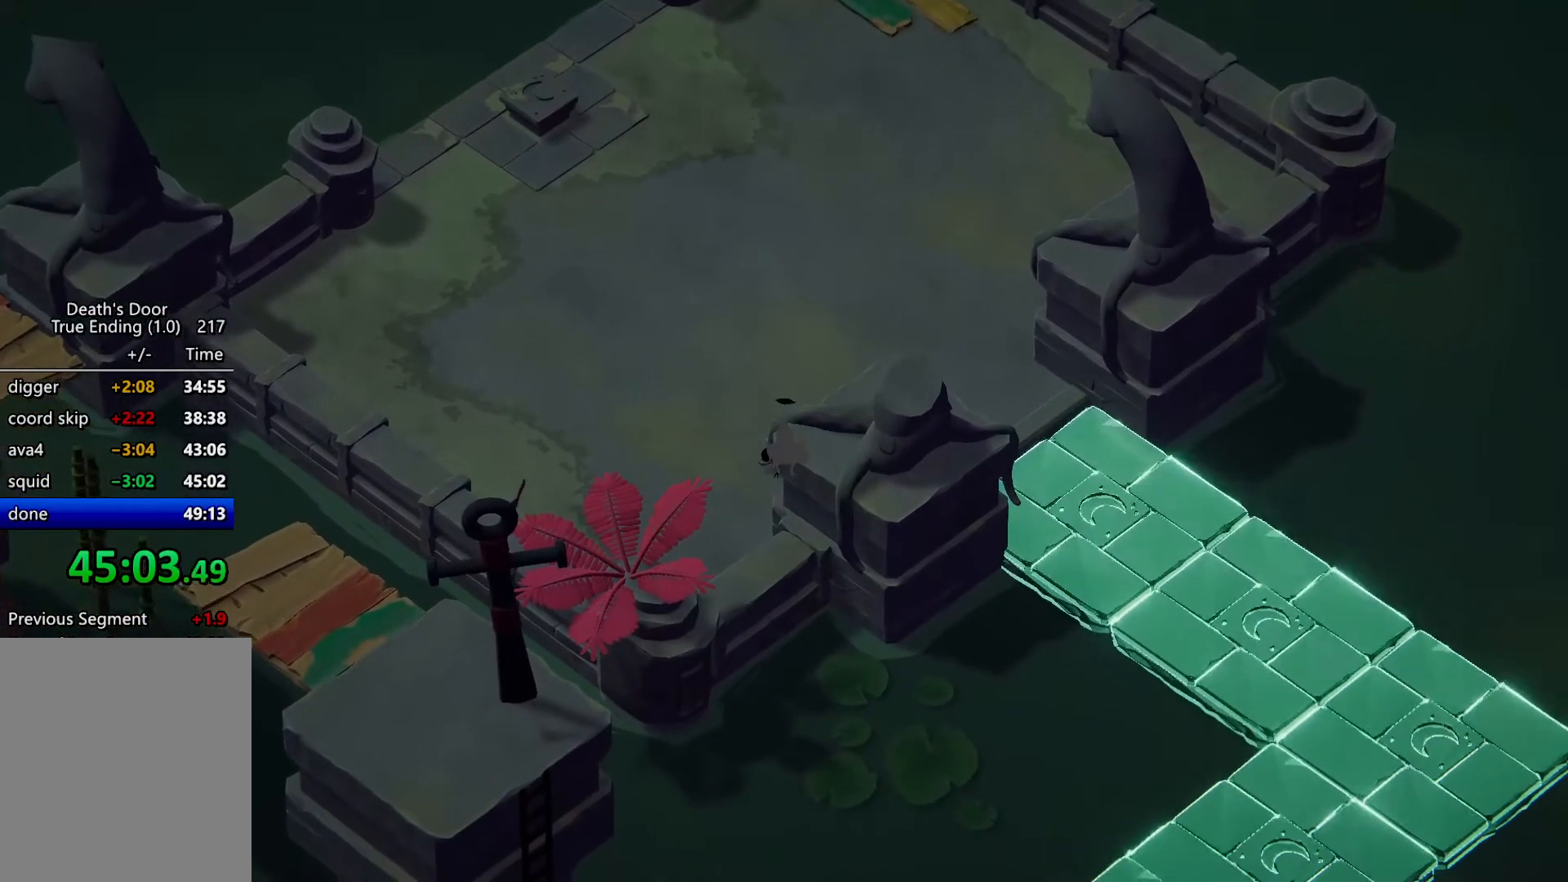
{"keys": ["d", "w"], "events": [[234, "w", "up"], [400, "w", "down"]]}
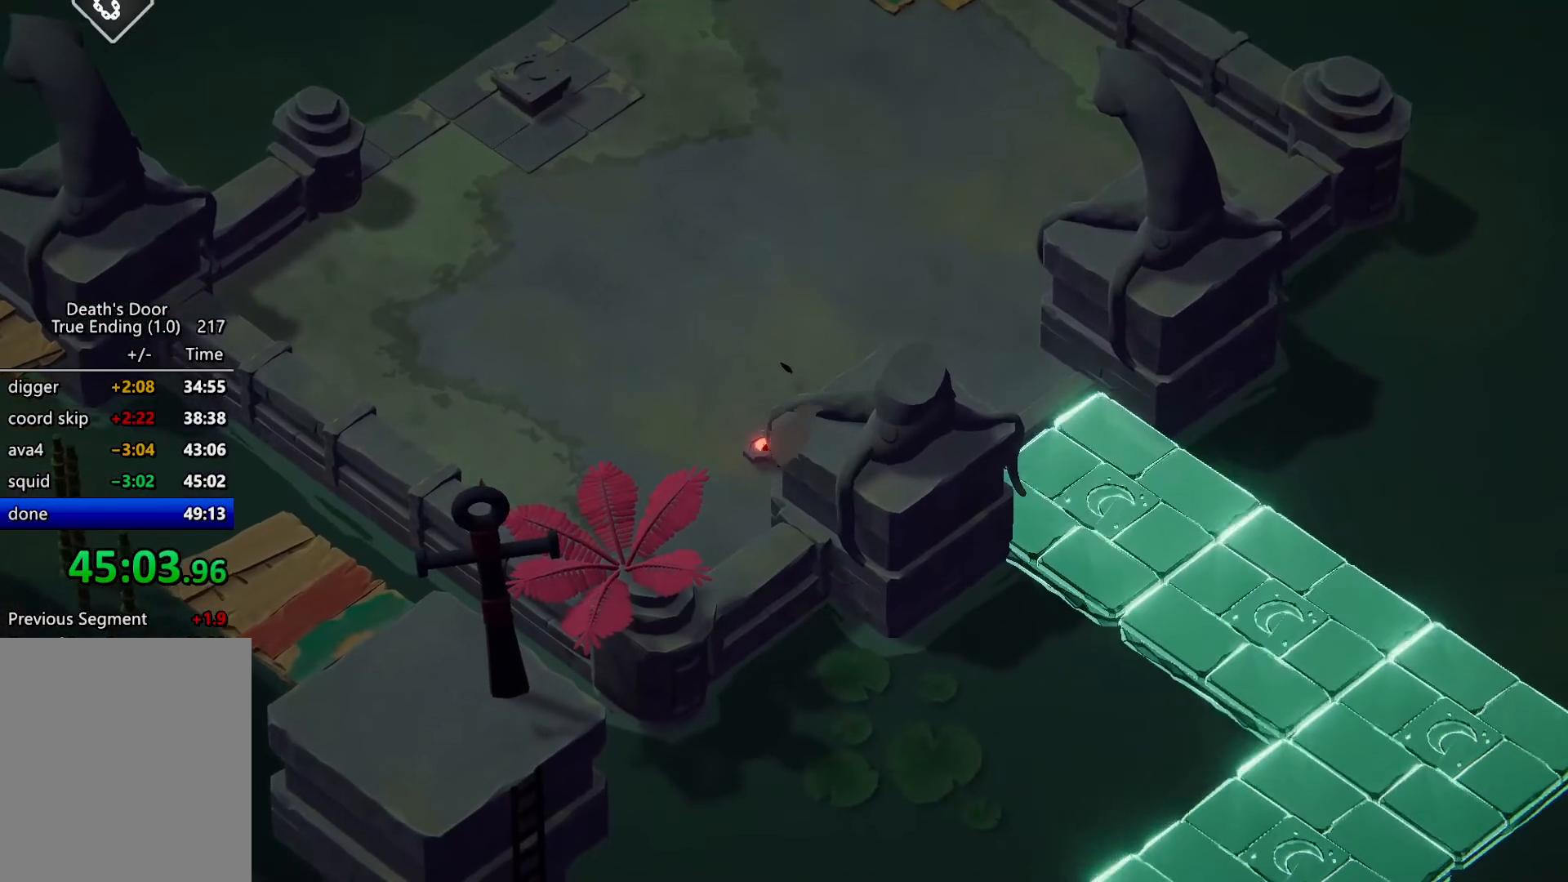
{"keys": ["d", "s"], "events": [[334, "w", "up"], [467, "s", "down"]]}
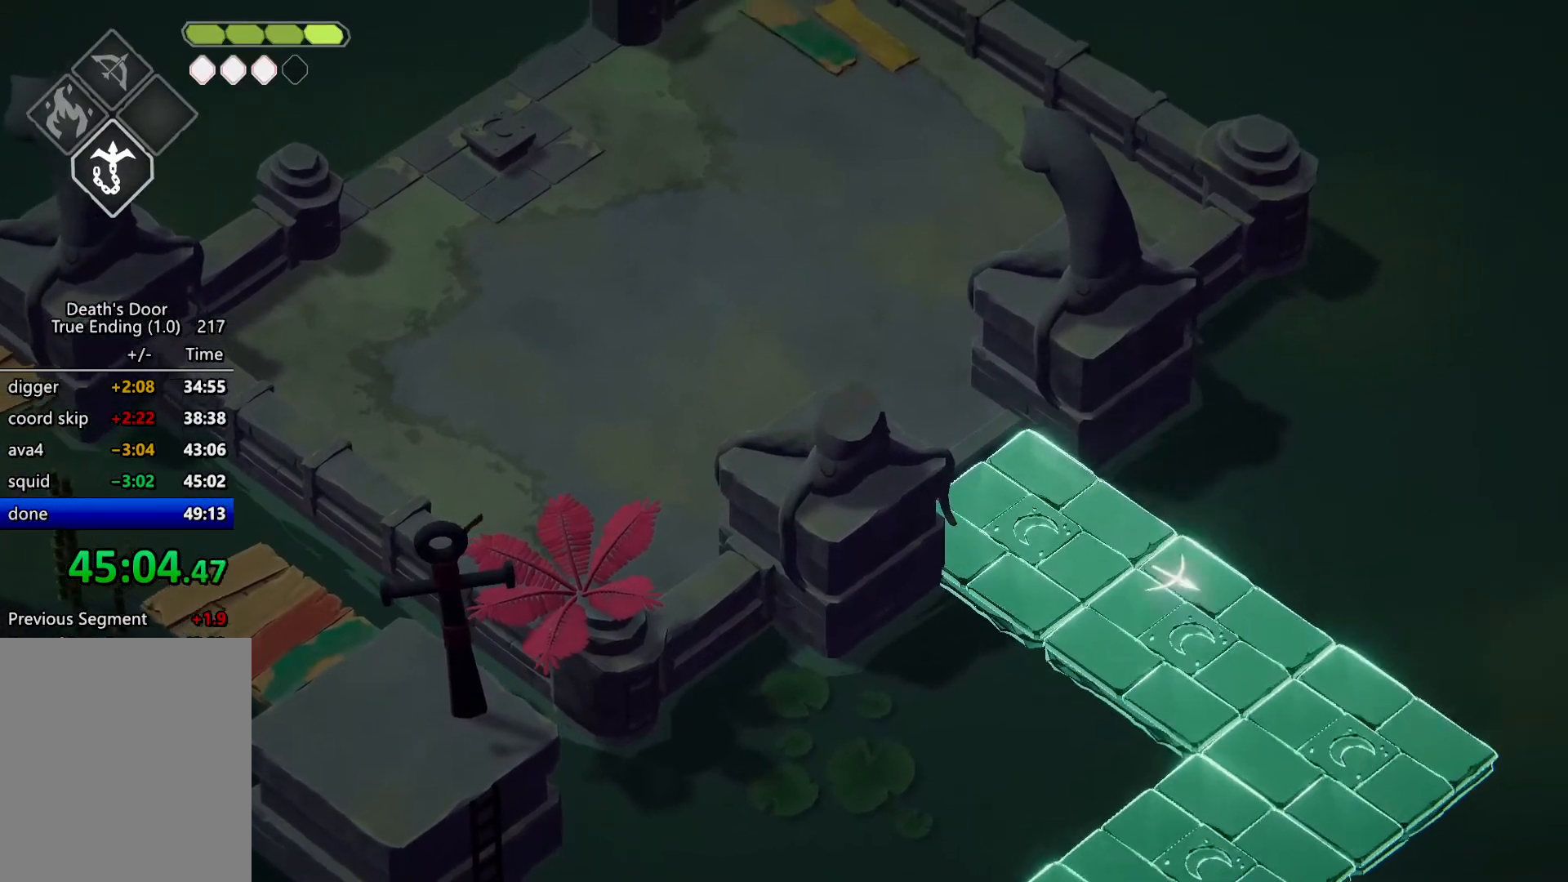
{"keys": ["d", "roll", "s"], "events": [[34, "roll", "down"], [167, "roll", "up"], [267, "roll", "down"], [334, "roll", "up"], [400, "roll", "down"]]}
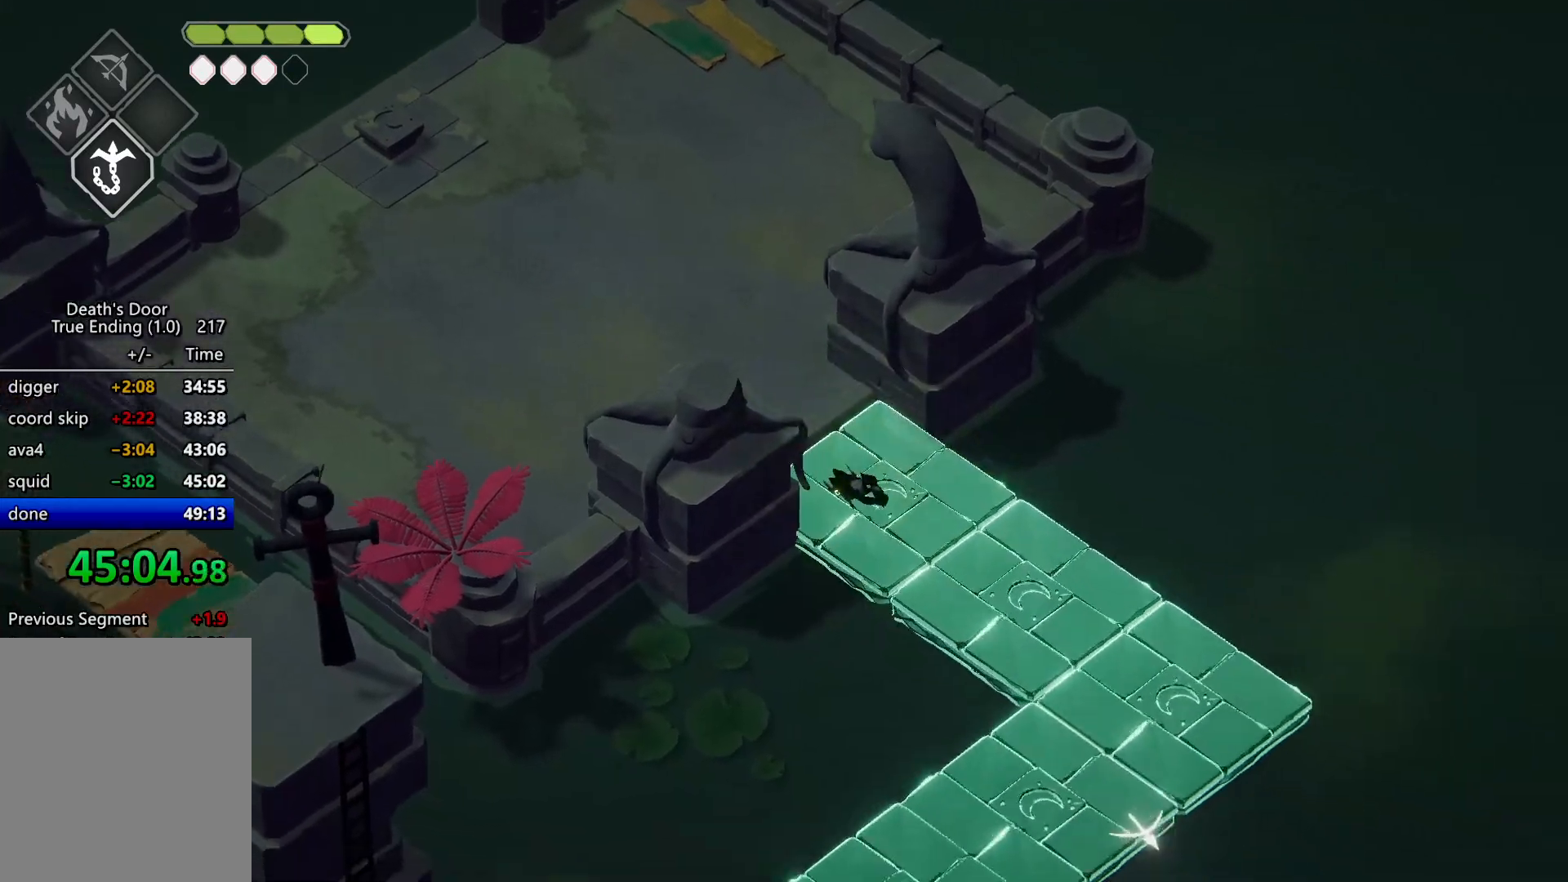
{"keys": ["d", "s"], "events": [[34, "roll", "up"], [100, "roll", "down"], [234, "roll", "up"], [267, "roll", "down"], [400, "roll", "up"]]}
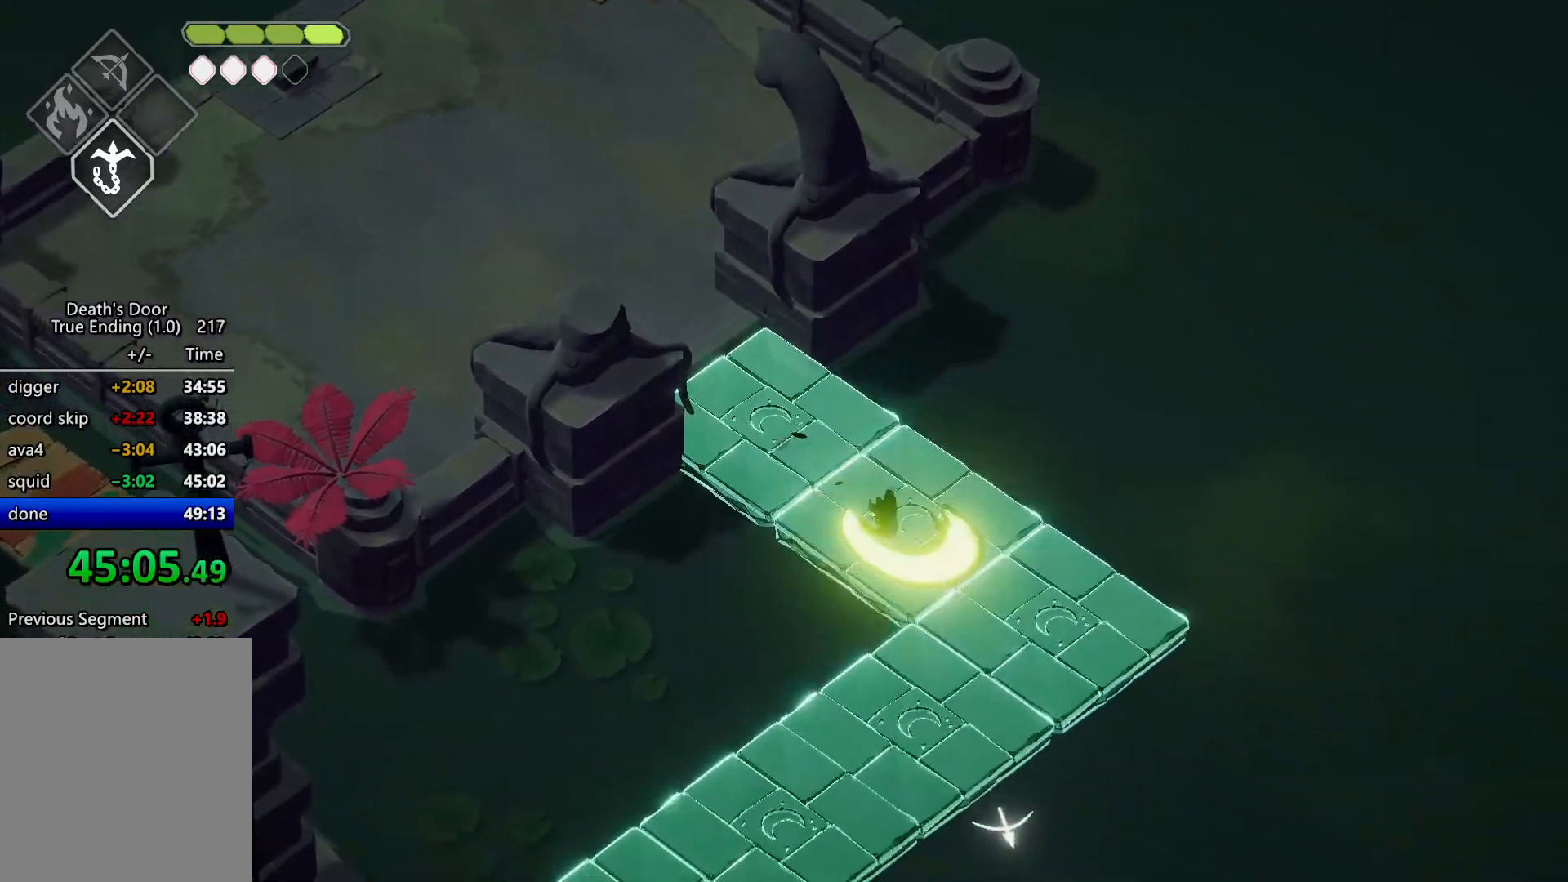
{"keys": ["s"], "events": [[367, "d", "up"]]}
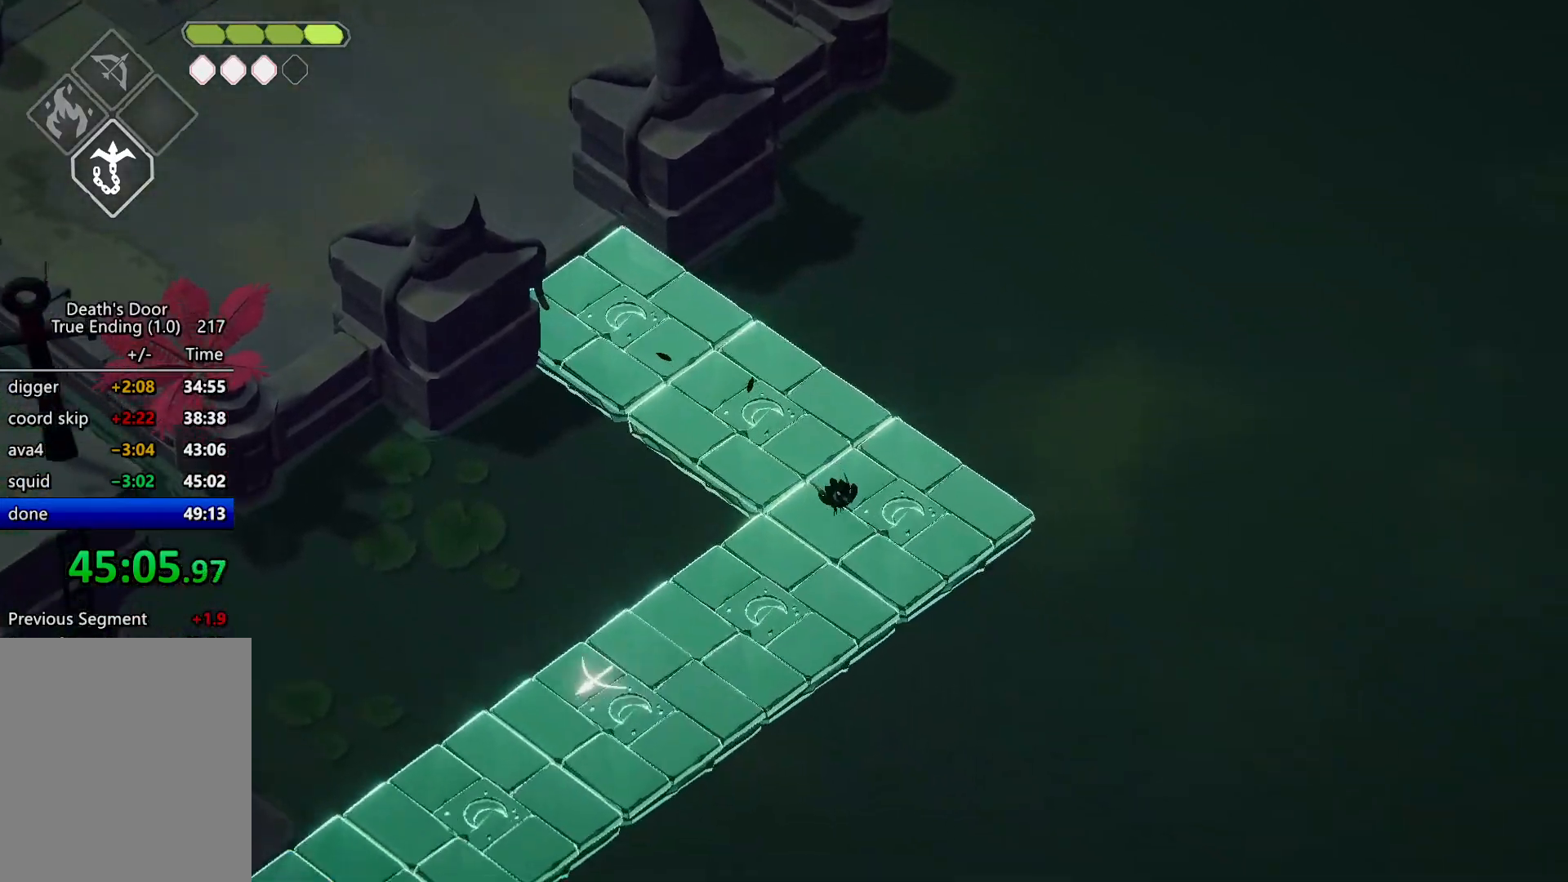
{"keys": [], "events": [[167, "a", "down"], [167, "roll", "down"], [334, "a", "up"], [334, "m_heavy", "down"], [334, "roll", "up"], [400, "s", "up"], [500, "m_heavy", "up"]]}
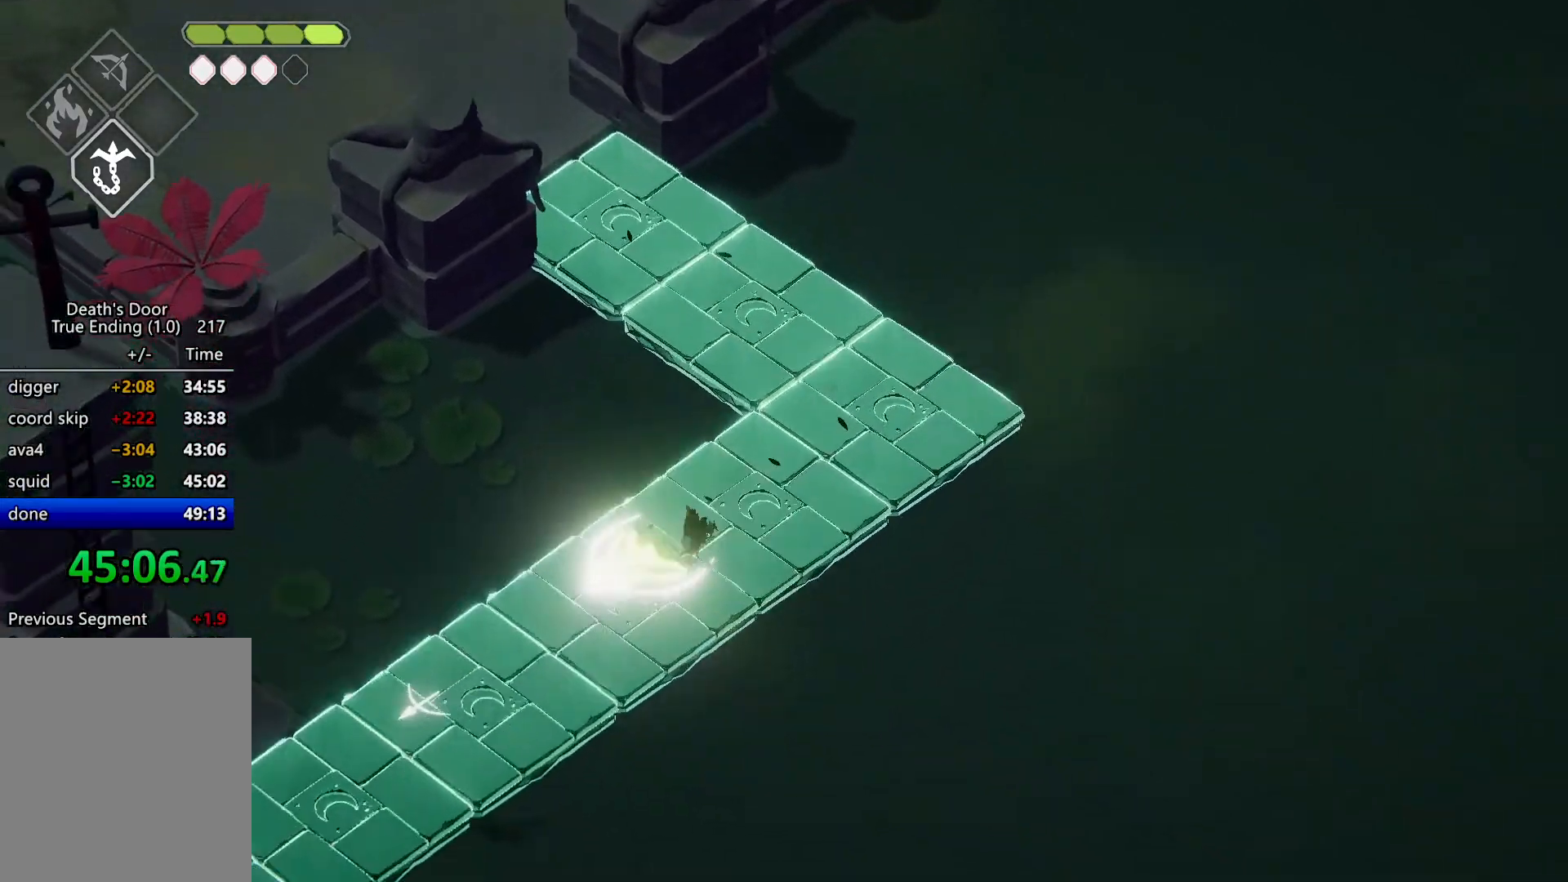
{"keys": ["escape"], "events": [[334, "escape", "down"], [334, "roll", "down"], [400, "escape", "up"], [467, "escape", "down"], [467, "roll", "up"]]}
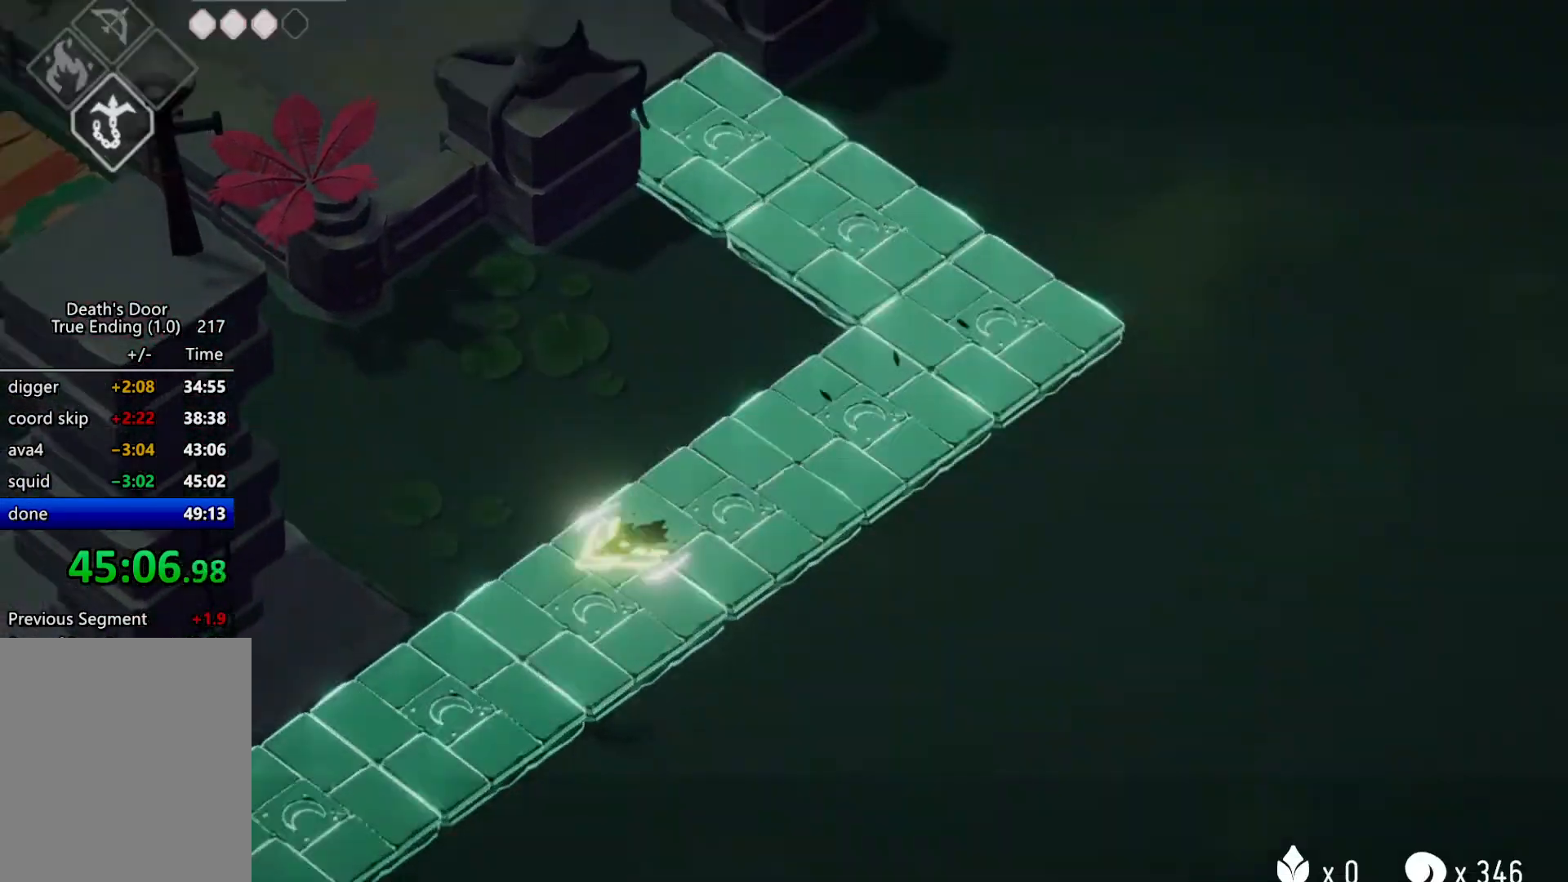
{"keys": ["a"], "events": [[67, "escape", "up"], [467, "a", "down"]]}
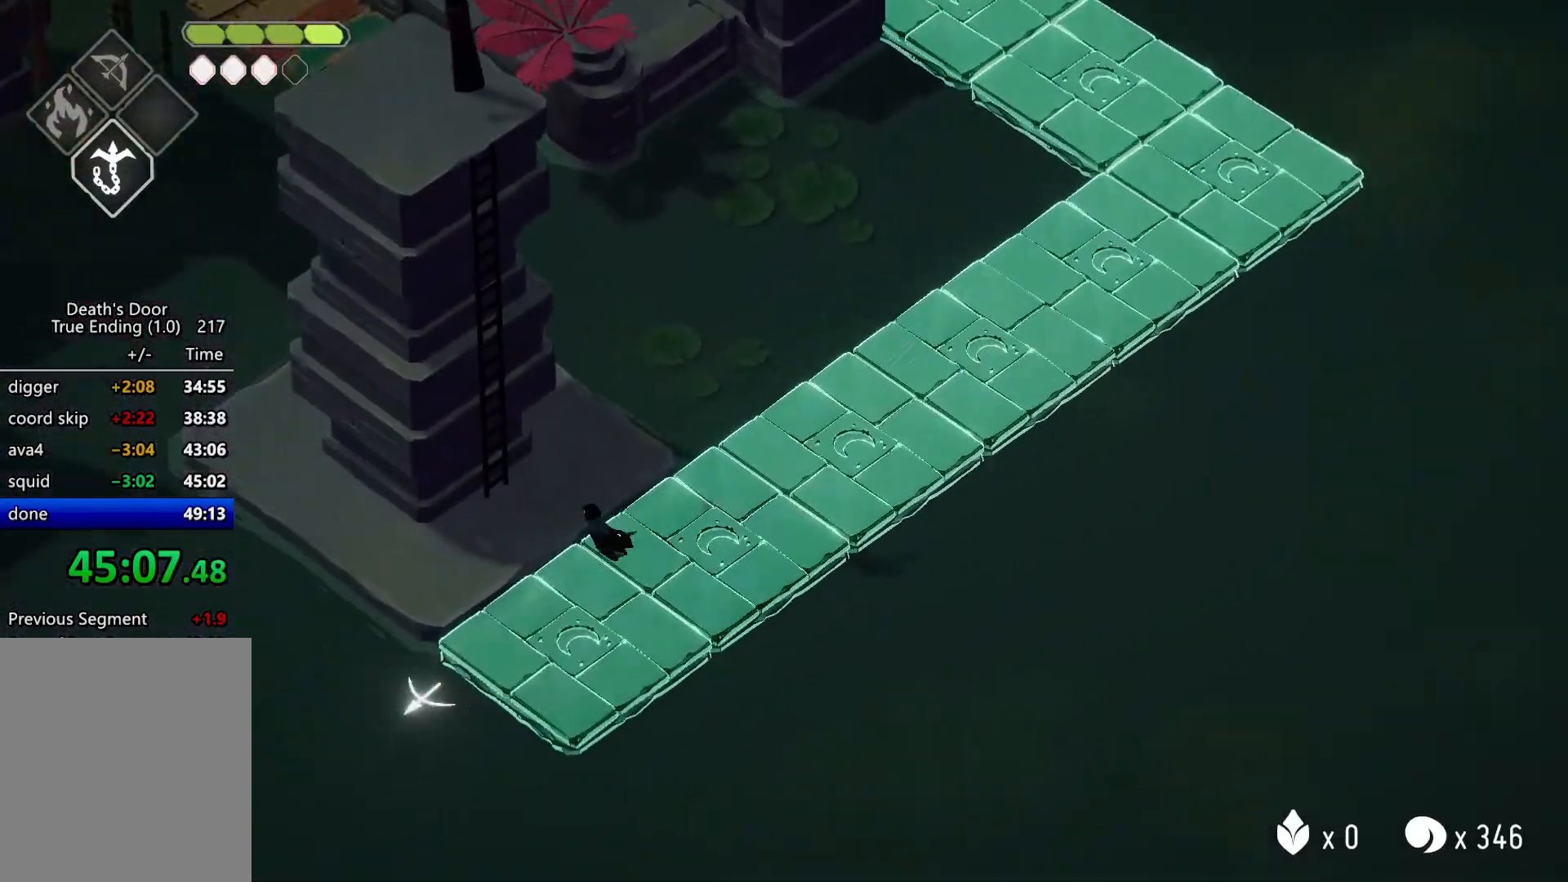
{"keys": ["a", "m_magic", "w"], "events": [[34, "roll", "down"], [34, "w", "down"], [167, "m_magic", "down"], [167, "roll", "up"]]}
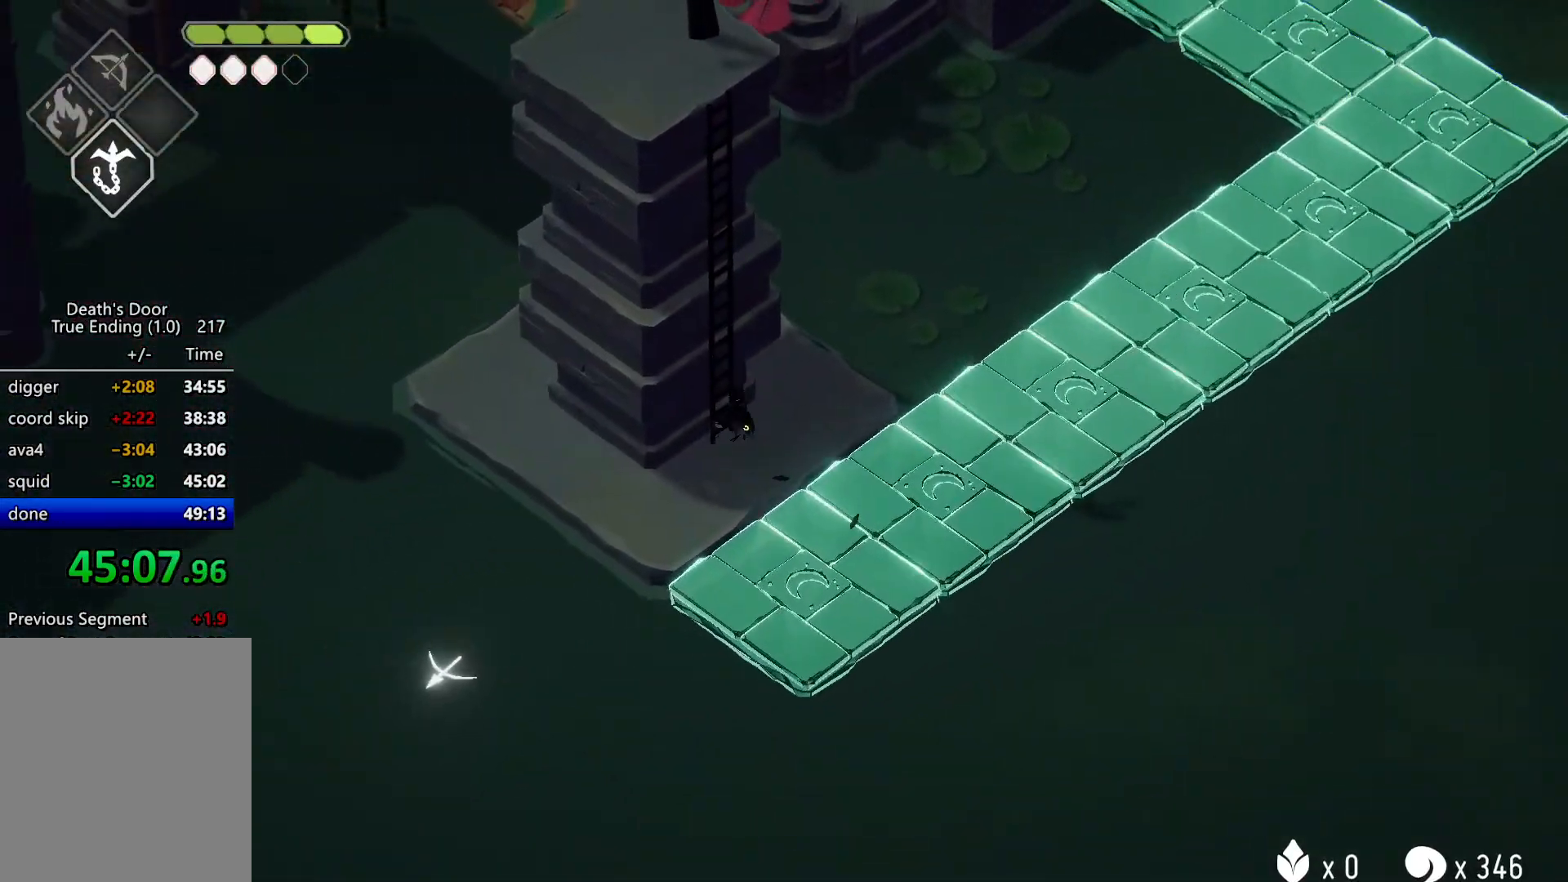
{"keys": ["a", "w"], "events": [[400, "m_magic", "up"]]}
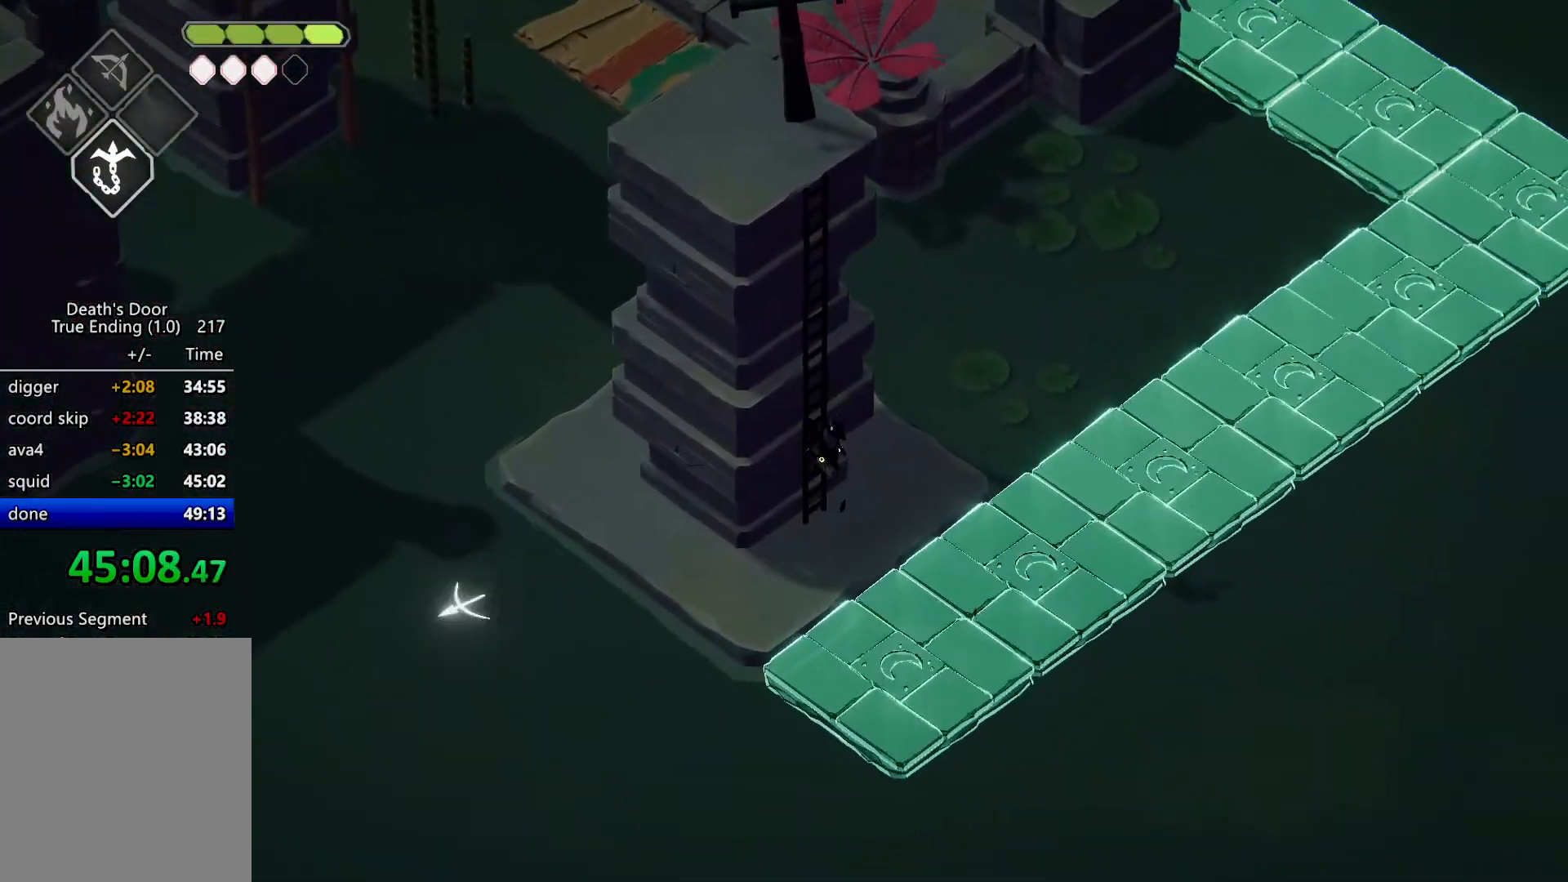
{"keys": ["a", "w"], "events": []}
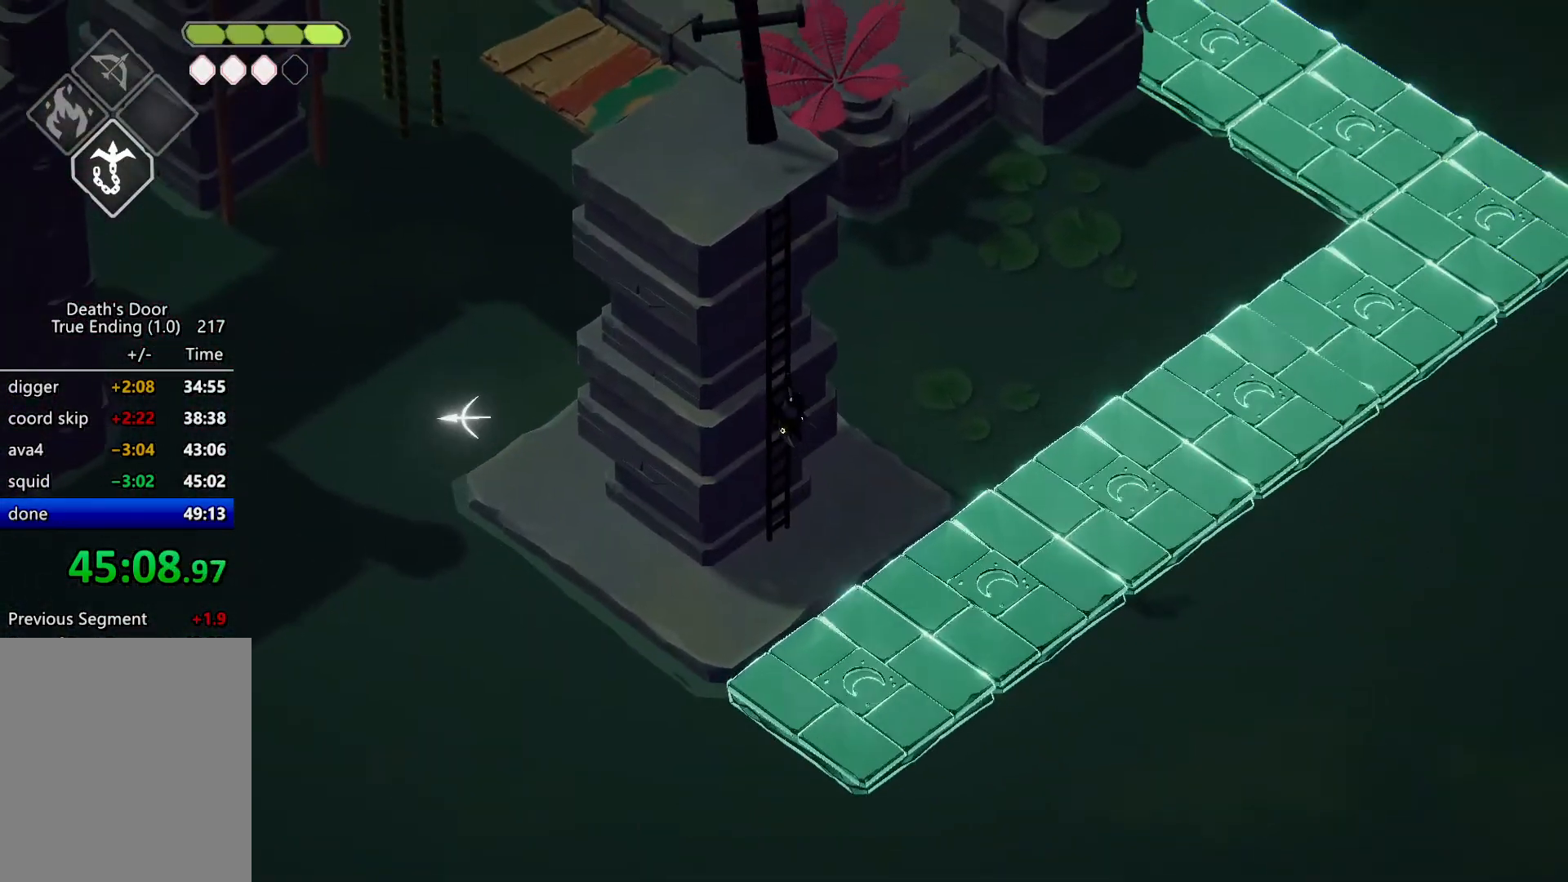
{"keys": ["a", "w"], "events": []}
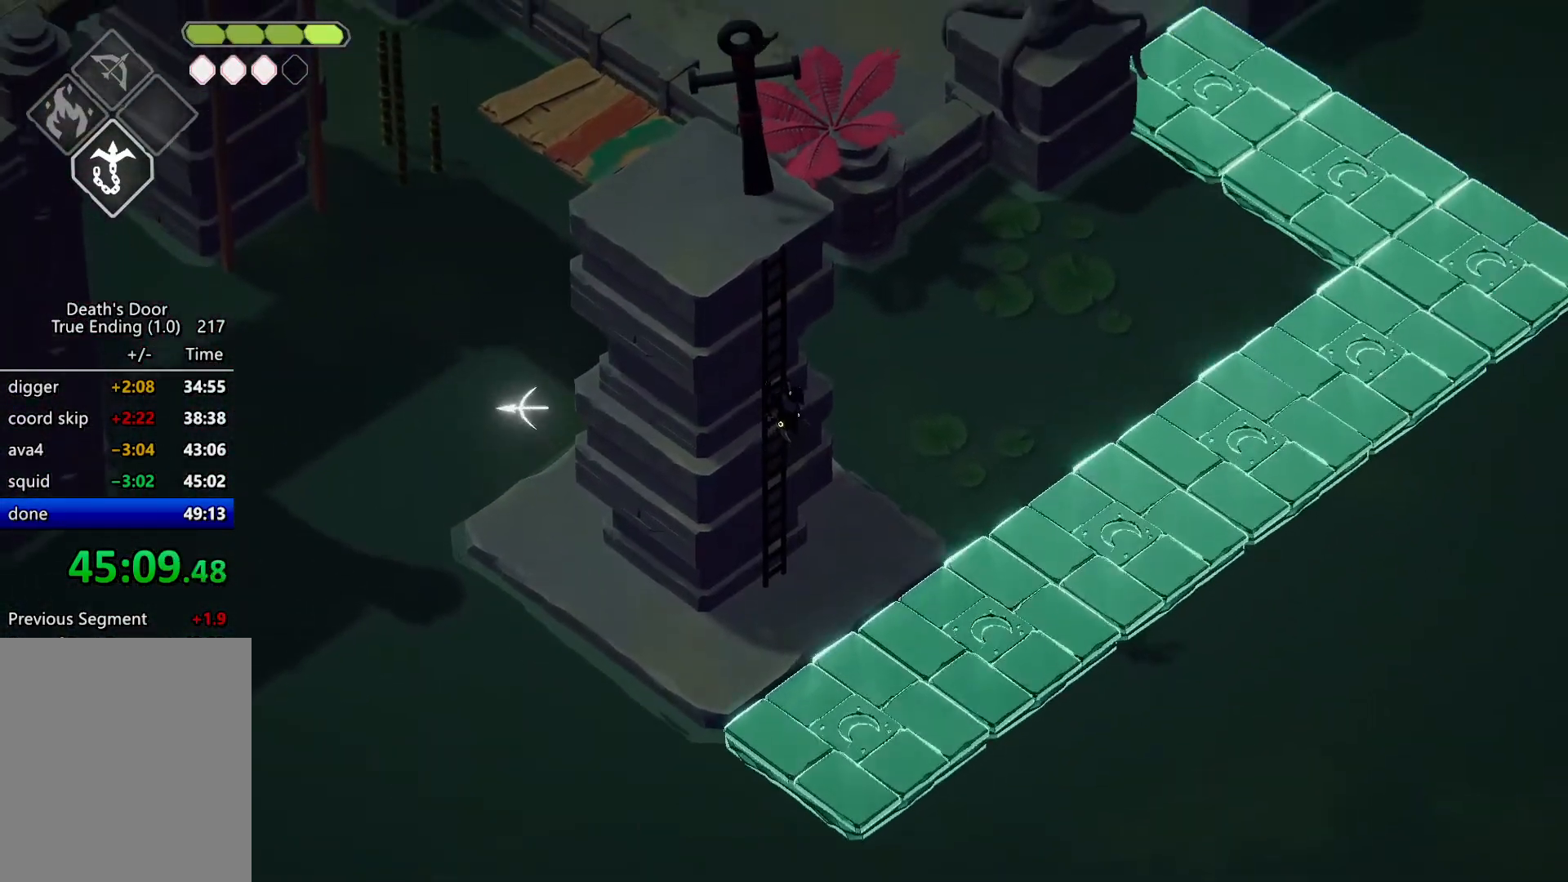
{"keys": ["a", "w"], "events": []}
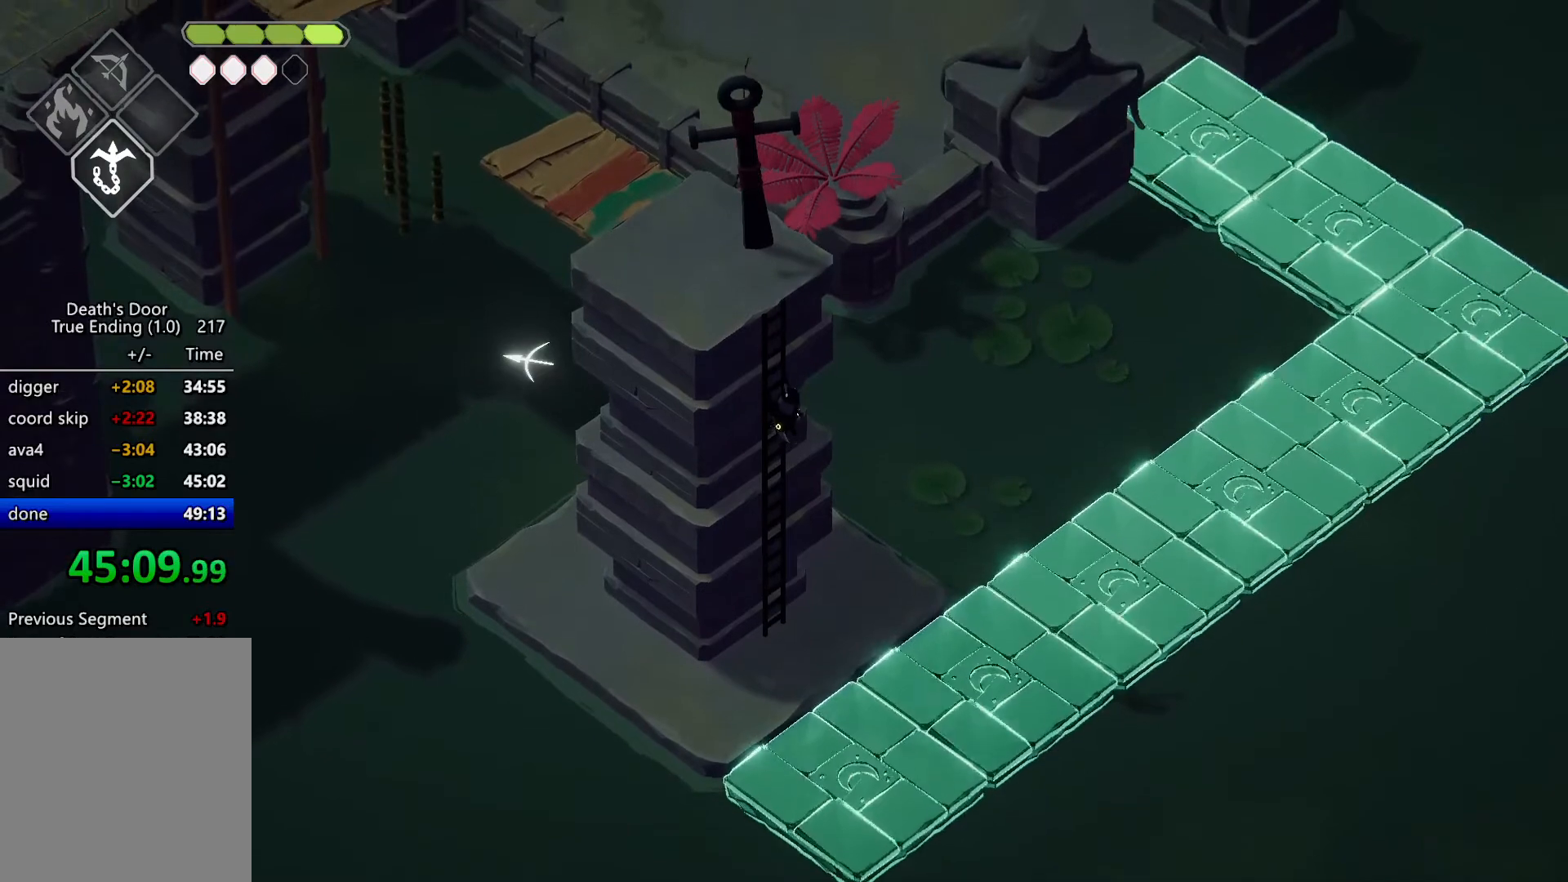
{"keys": ["a", "w"], "events": []}
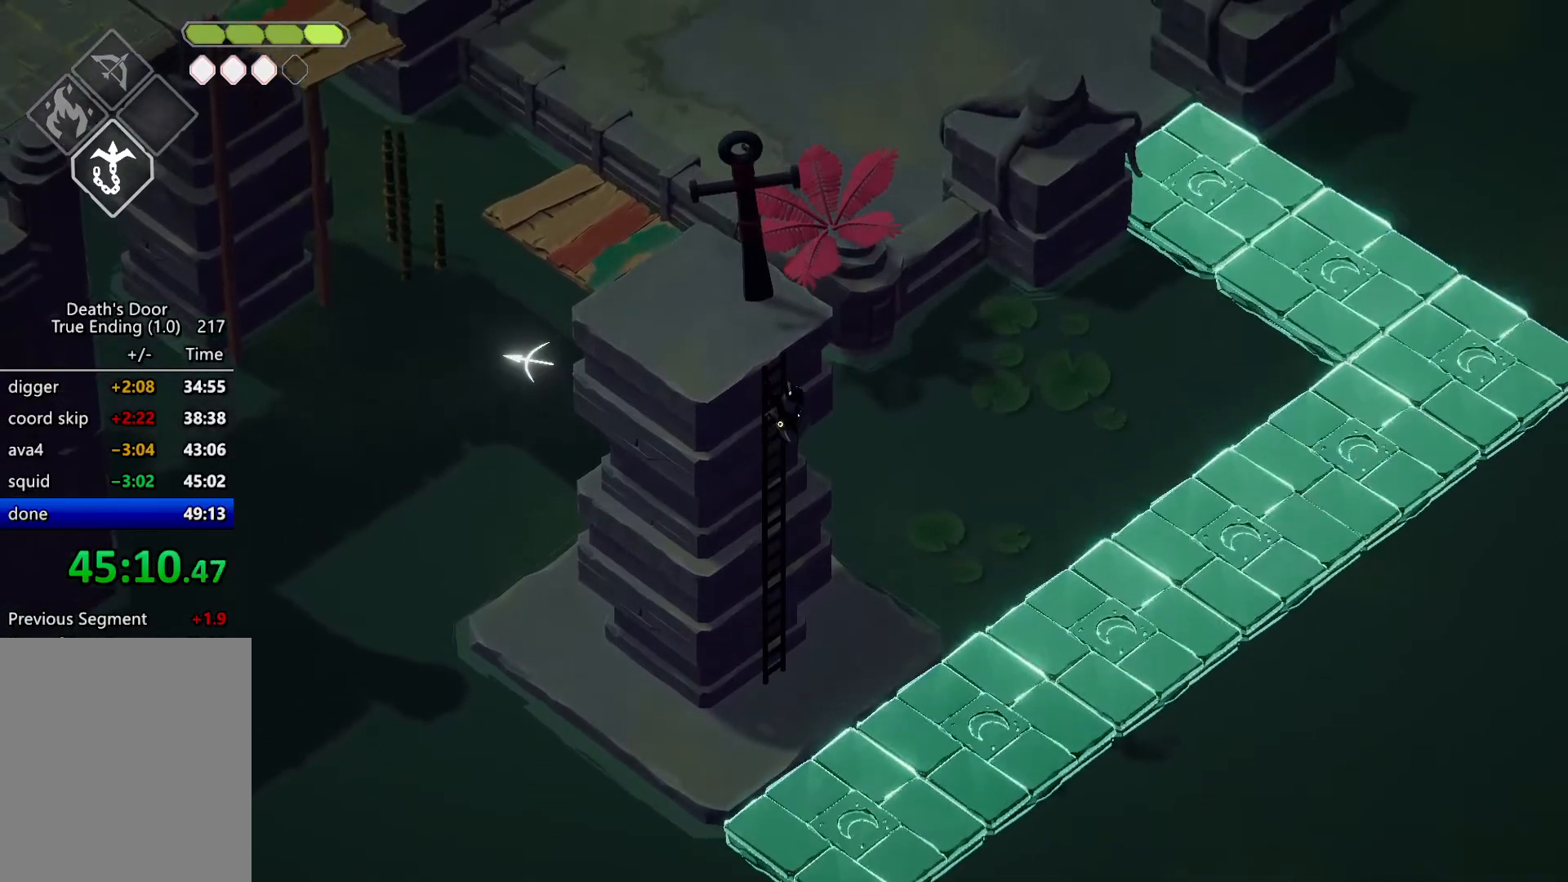
{"keys": ["a", "w"], "events": []}
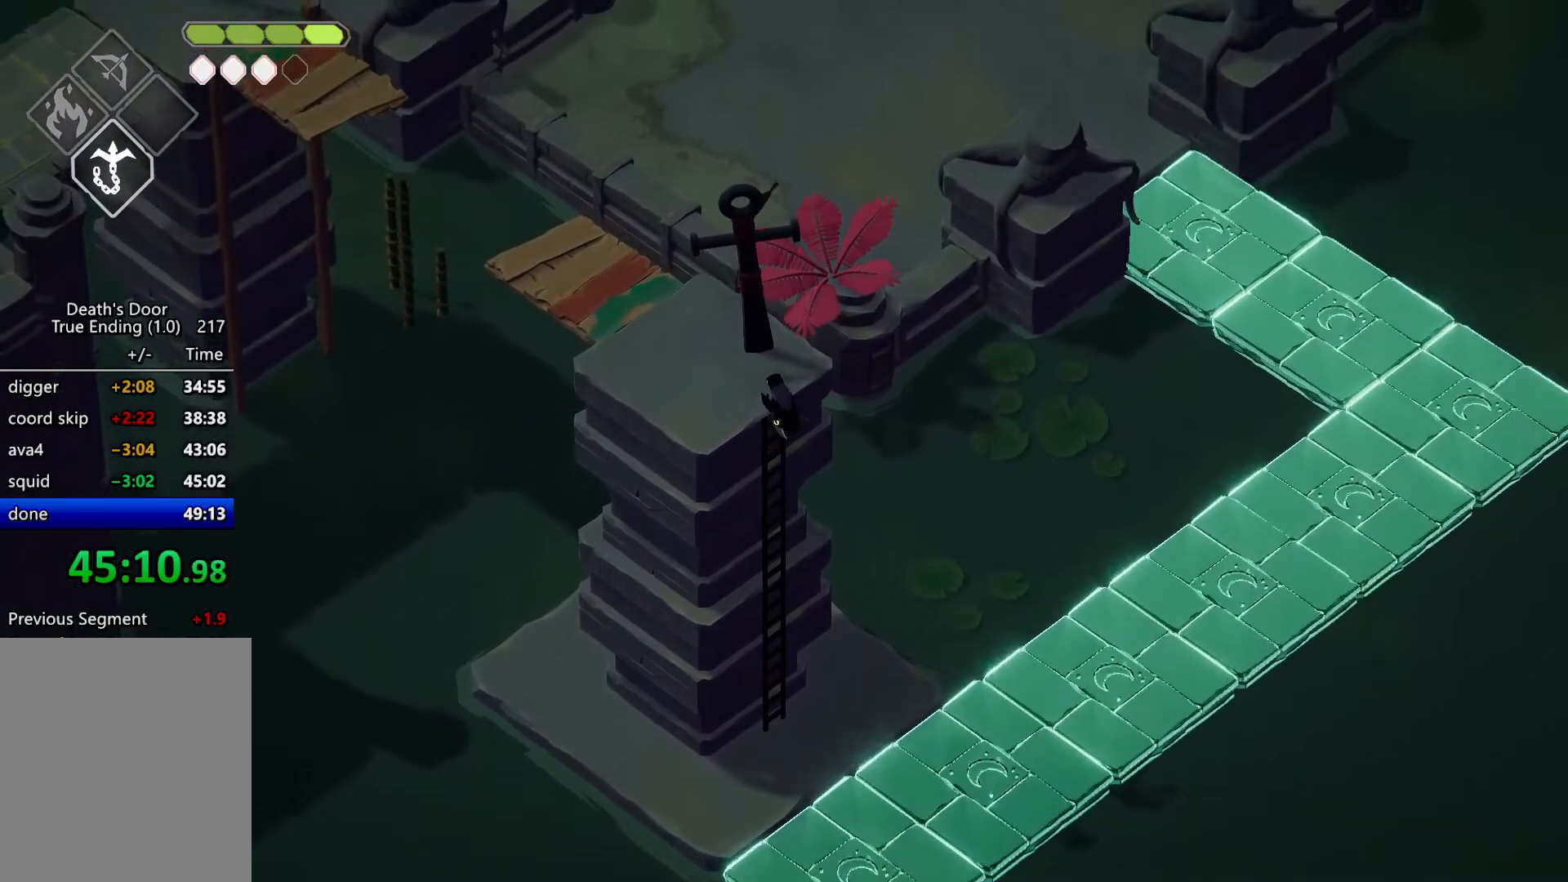
{"keys": ["a", "w"], "events": [[134, "roll", "down"], [234, "roll", "up"], [267, "roll", "down"], [400, "roll", "up"]]}
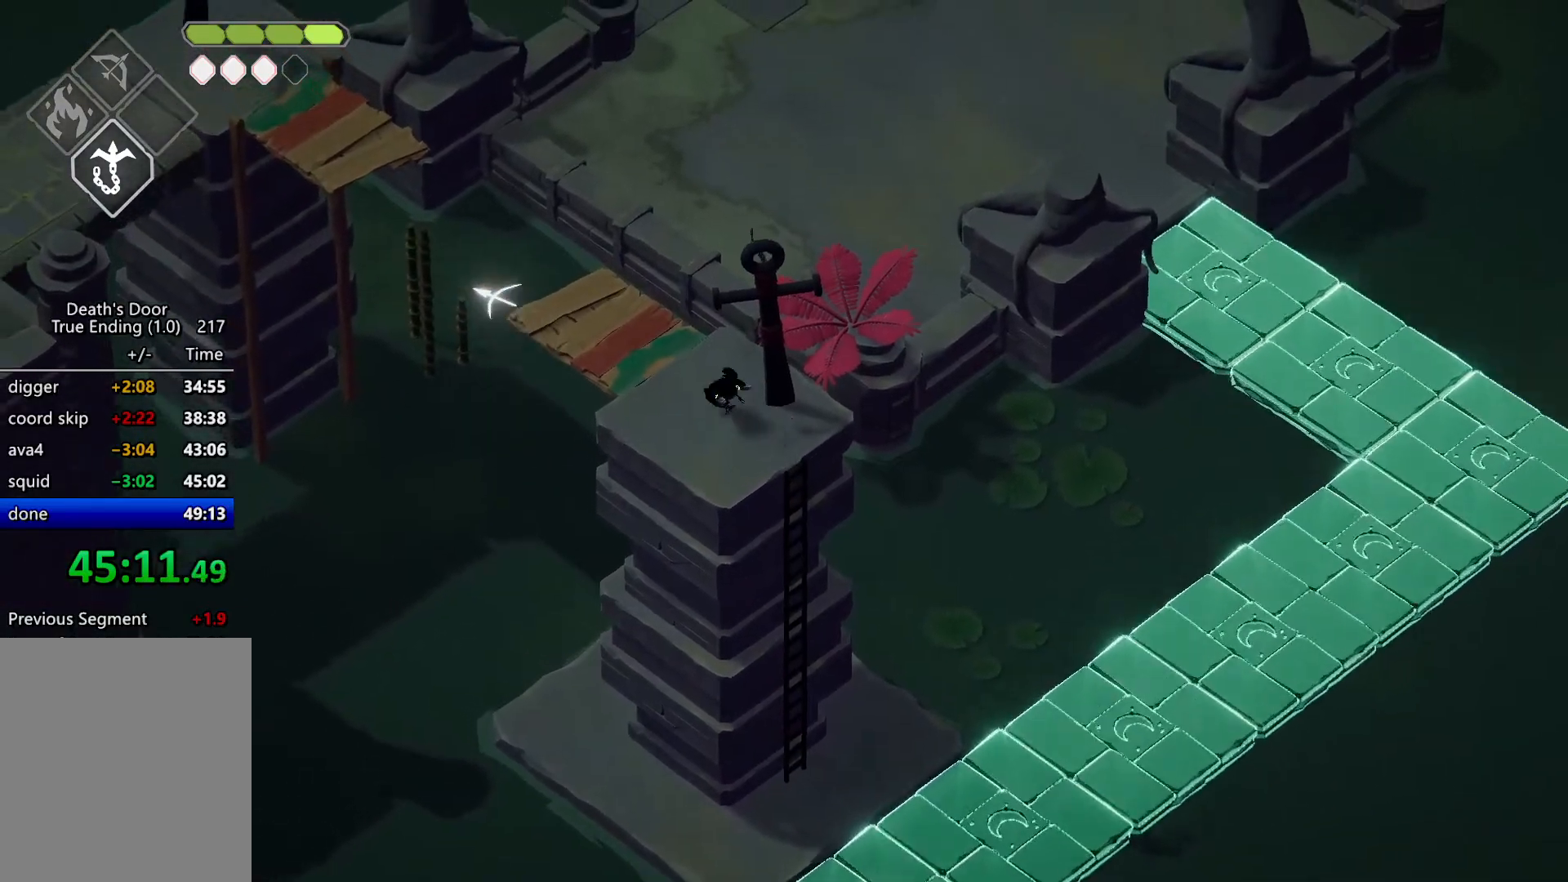
{"keys": ["m_magic"], "events": [[334, "a", "up"], [334, "w", "up"], [467, "m_magic", "down"]]}